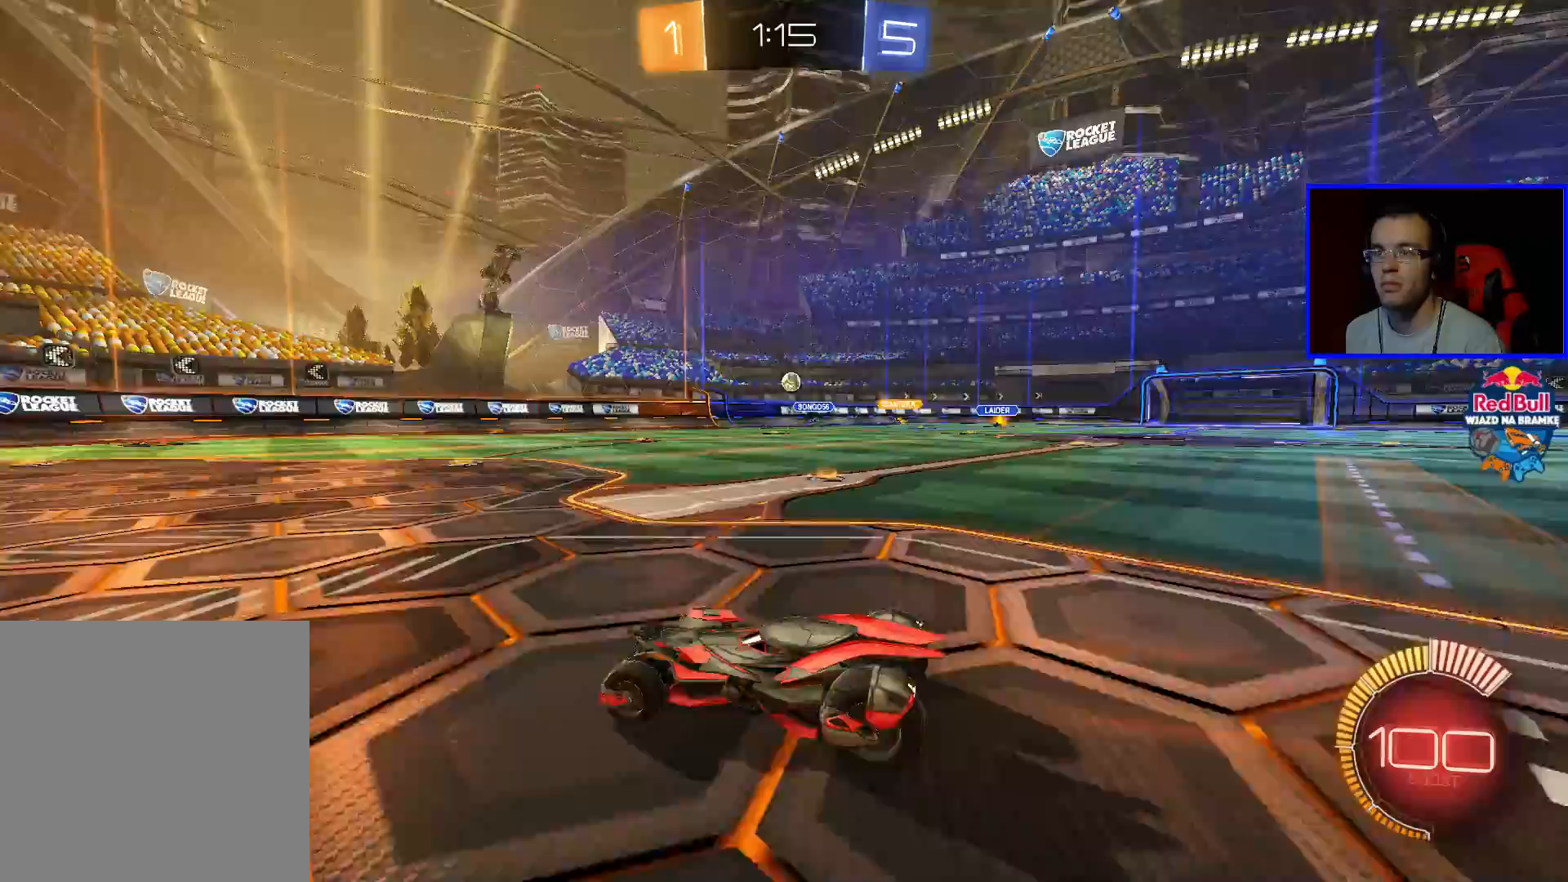
Gameplay with a controller (Xbox layout); each line is a JSON object with the inputs held at the frame after it. "events" lists button and stick changes between this image and that frame as [ms after this image, input, new state], when the widget could be followed in between.
{"buttons": ["R2"], "left_stick": "right", "right_stick": "center", "events": [[17, "left_stick", "left"], [67, "L2", "up"], [67, "R2", "down"], [367, "left_stick", "center"], [417, "left_stick", "right"]]}
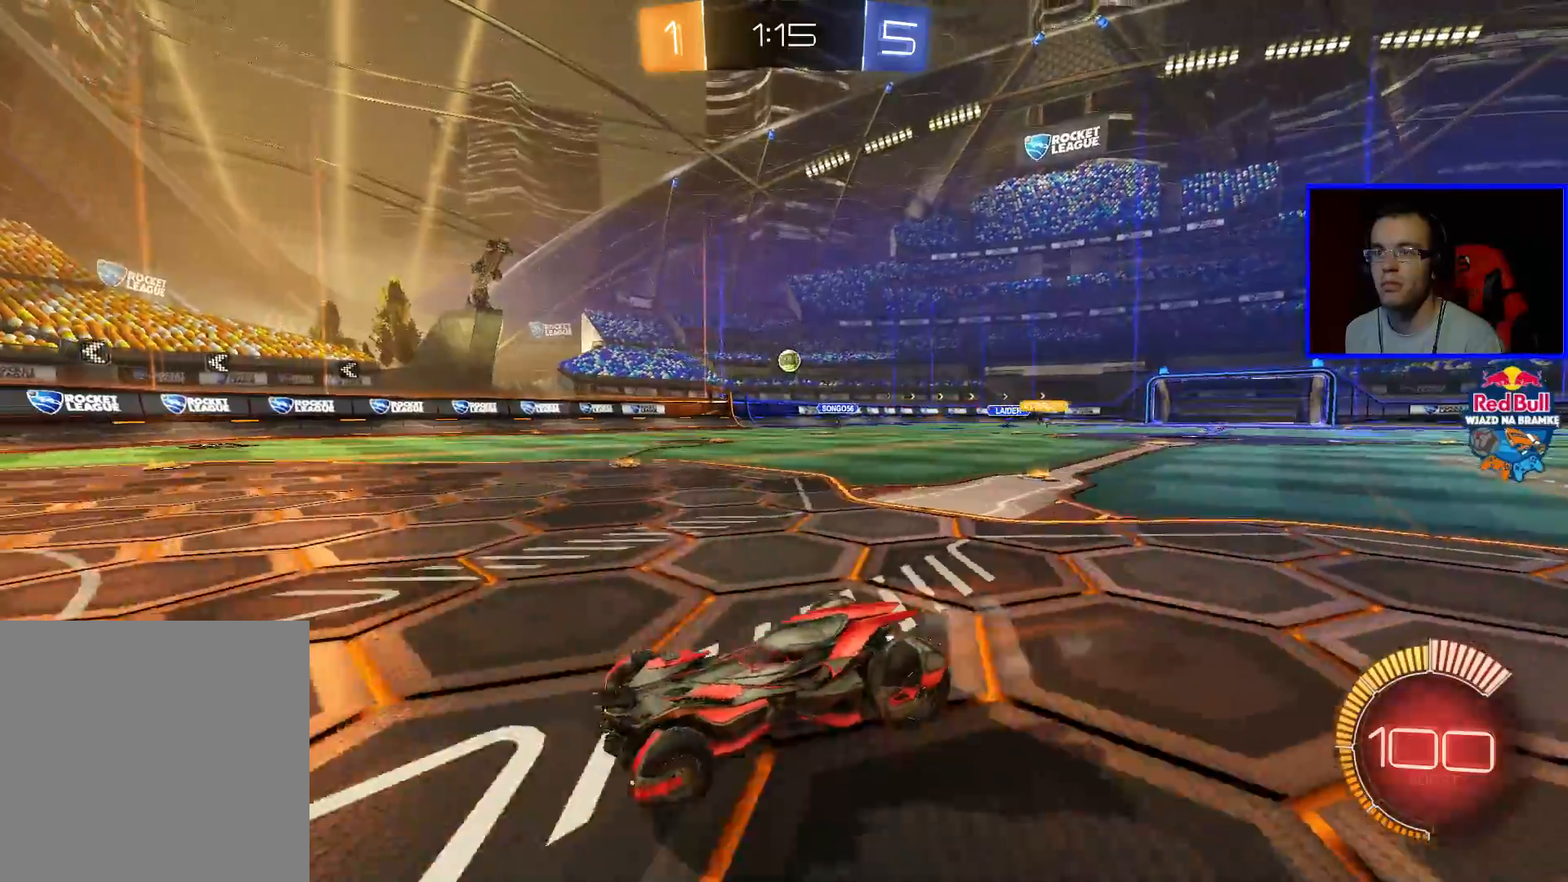
{"buttons": ["B", "R2"], "left_stick": "right", "right_stick": "center", "events": [[217, "B", "down"]]}
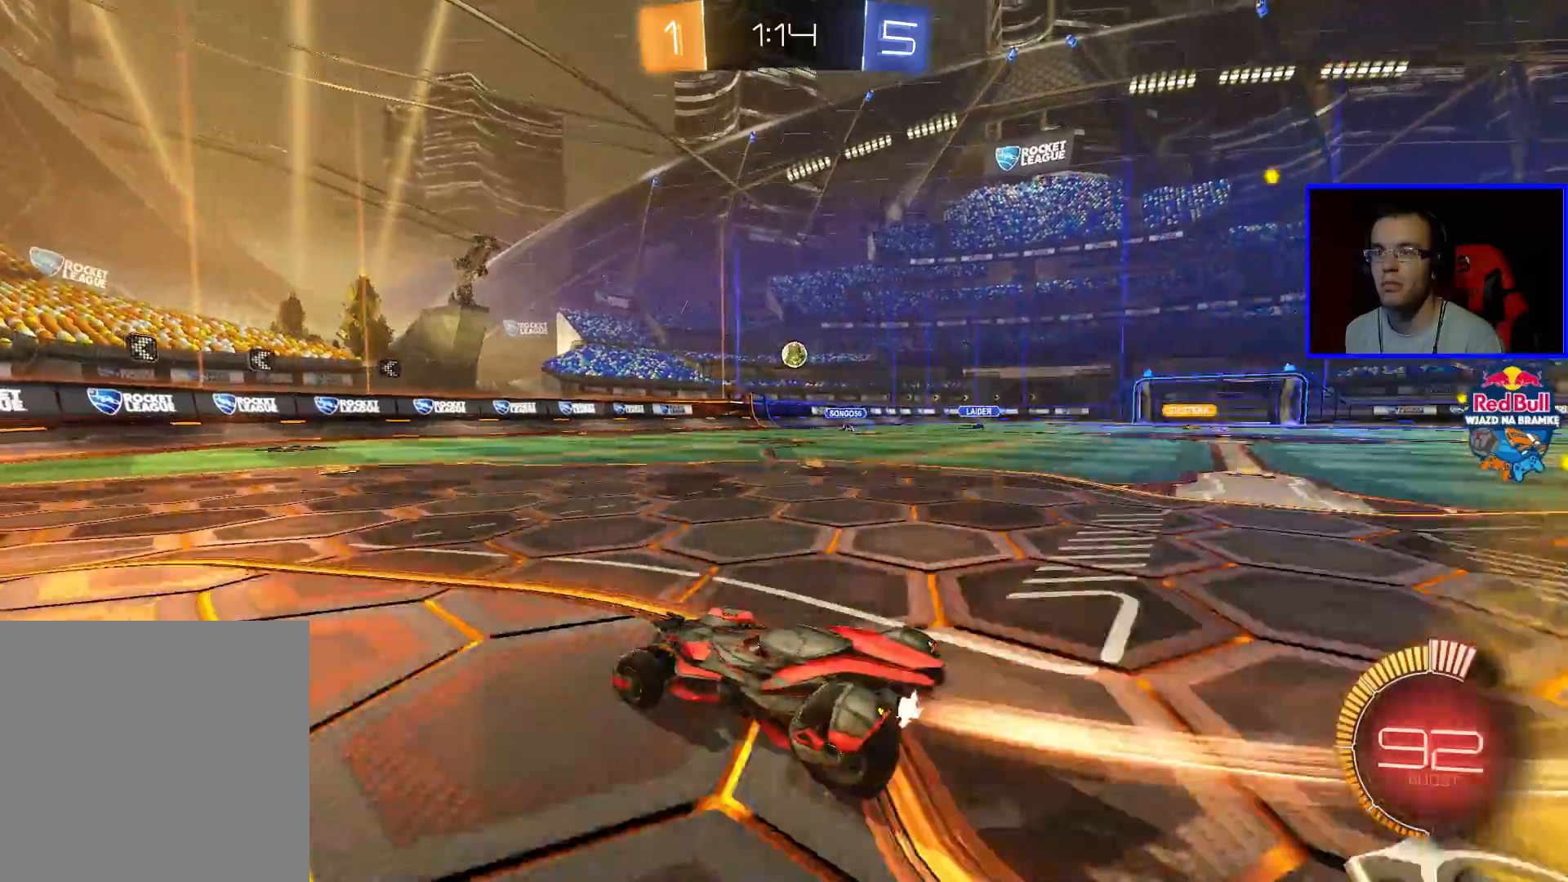
{"buttons": ["B", "R2"], "left_stick": "down-right", "right_stick": "center", "events": [[267, "left_stick", "center"], [417, "left_stick", "down-right"]]}
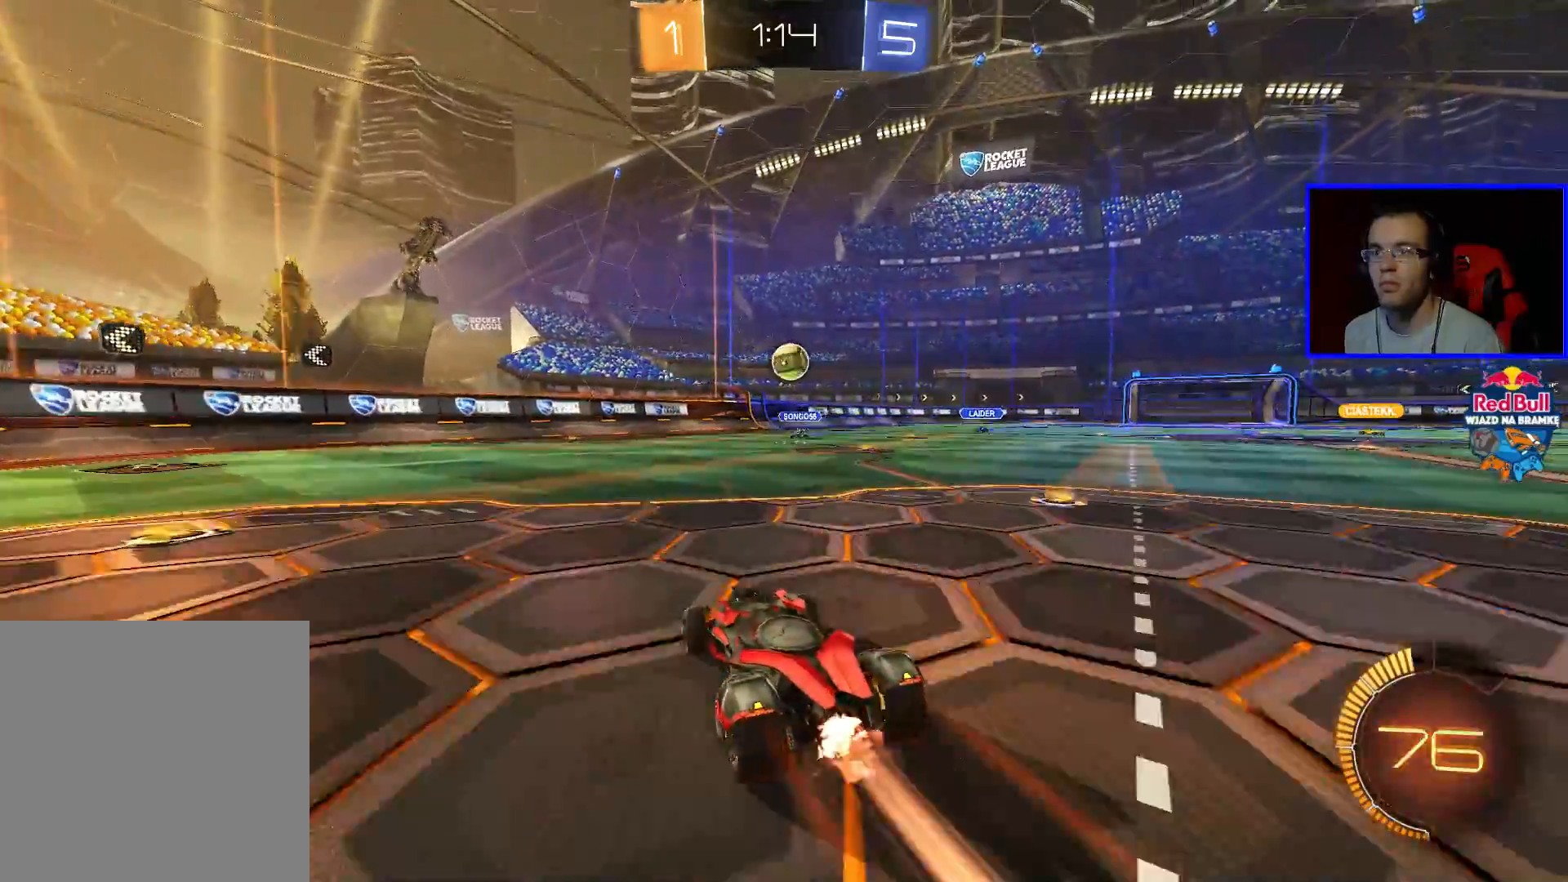
{"buttons": ["R2"], "left_stick": "center", "right_stick": "center", "events": [[83, "left_stick", "center"], [283, "A", "down"], [383, "A", "up"], [433, "B", "up"]]}
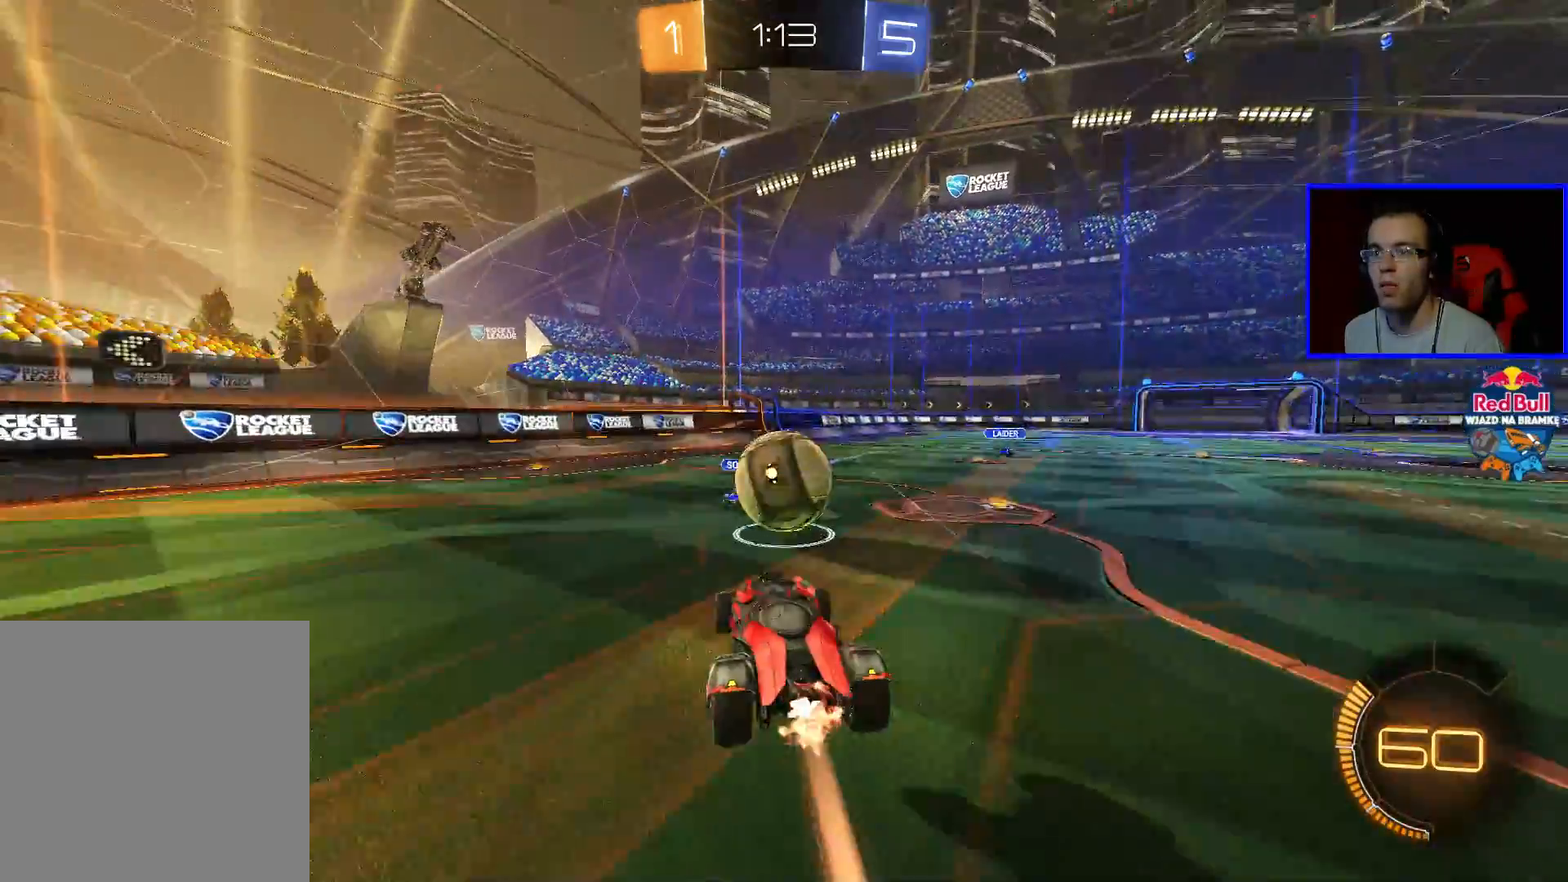
{"buttons": ["R2"], "left_stick": "up", "right_stick": "center", "events": [[83, "left_stick", "up-left"], [133, "A", "down"], [183, "left_stick", "up"], [383, "A", "up"]]}
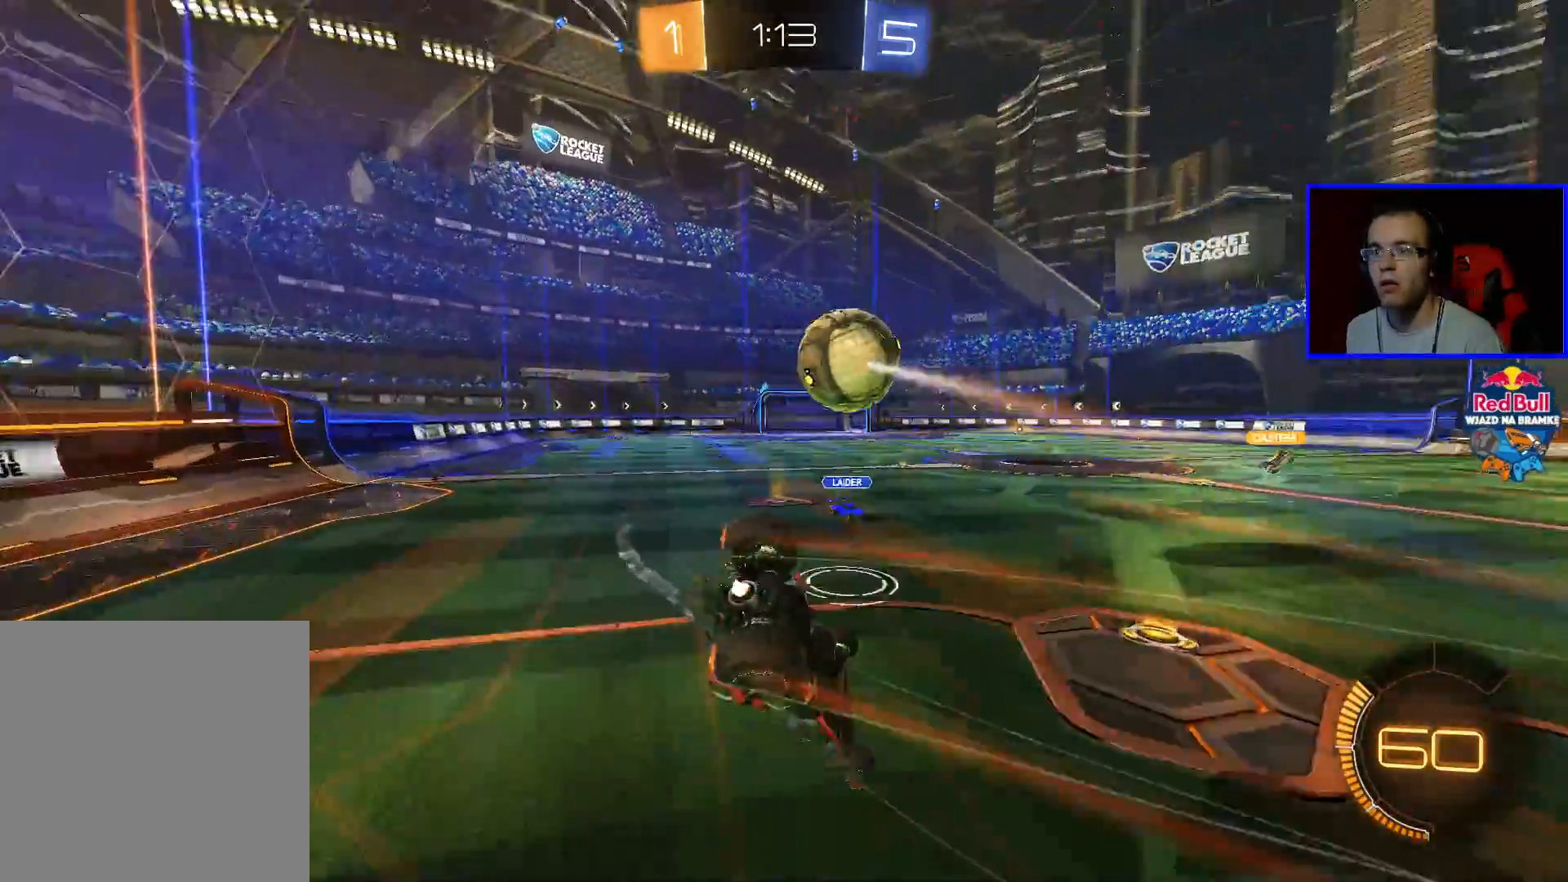
{"buttons": ["R2"], "left_stick": "center", "right_stick": "center", "events": [[383, "left_stick", "center"]]}
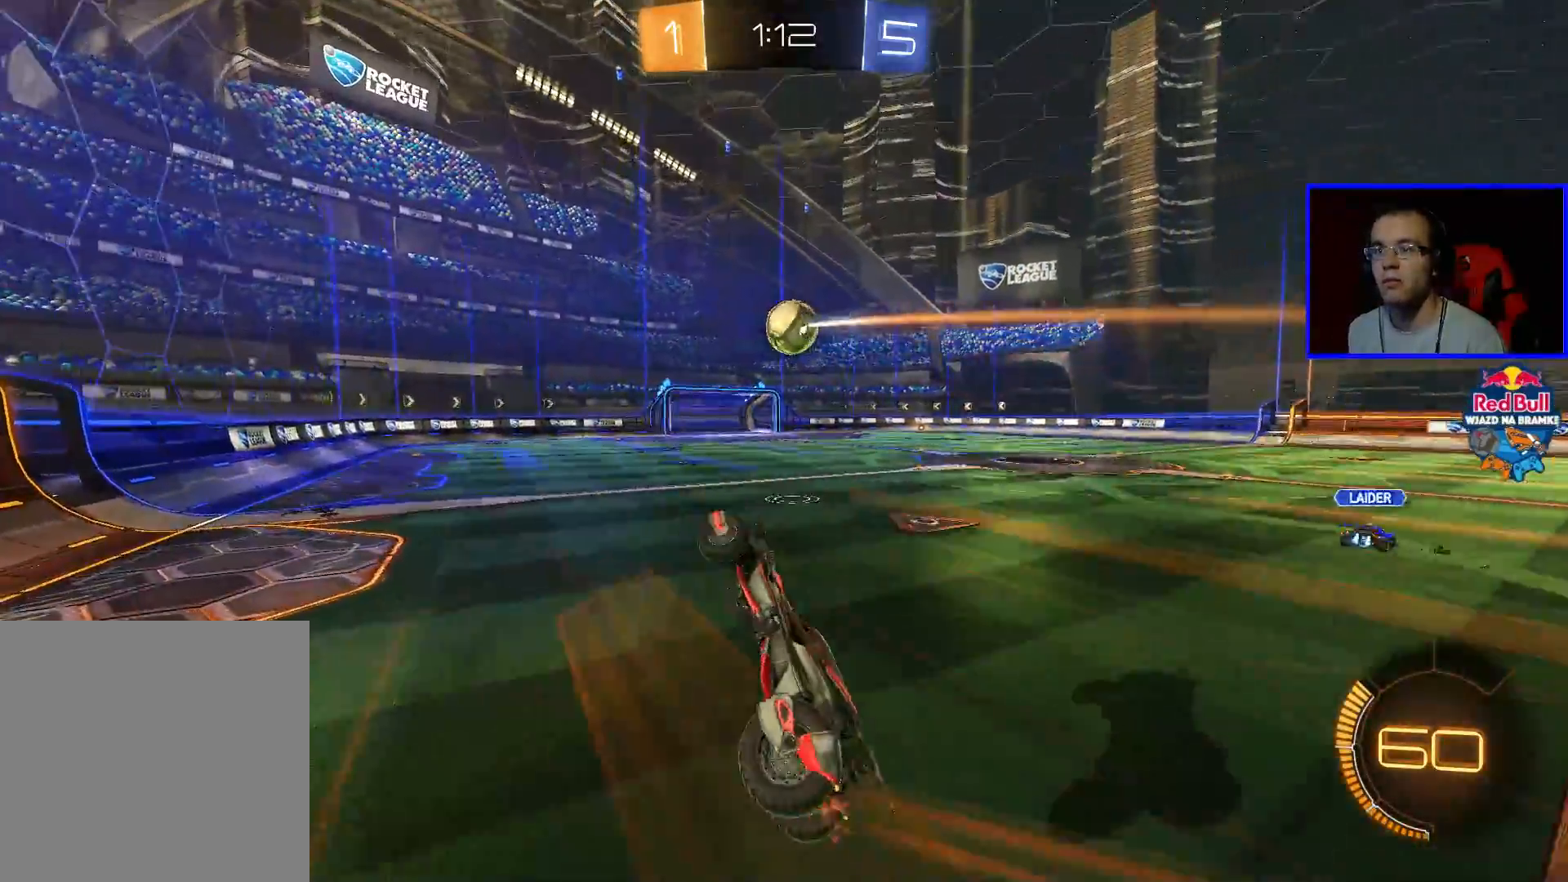
{"buttons": ["R2"], "left_stick": "right", "right_stick": "center", "events": [[417, "left_stick", "right"]]}
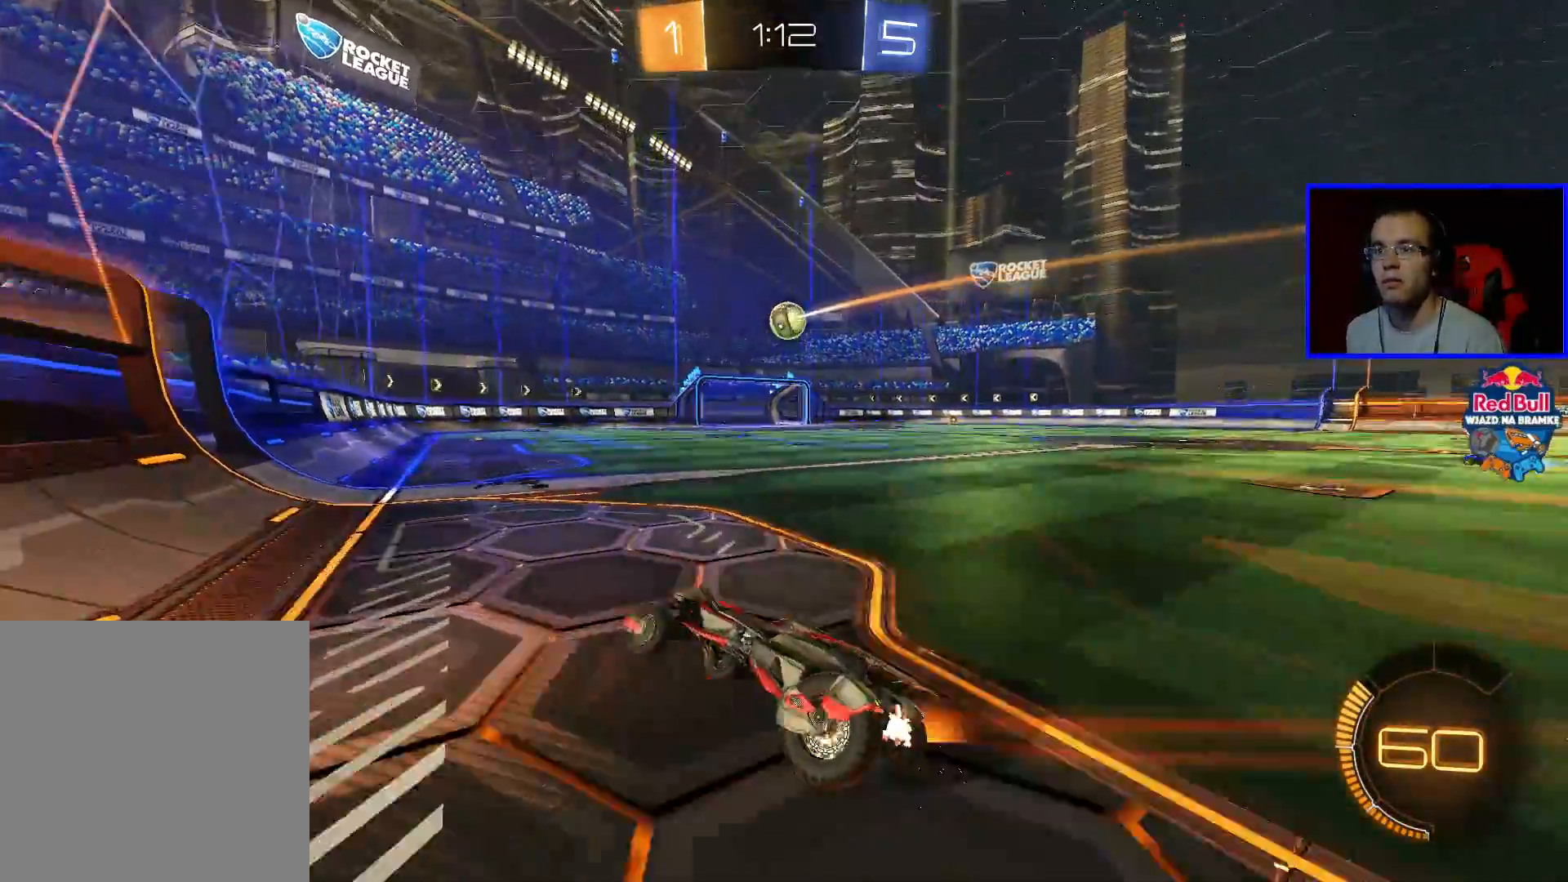
{"buttons": ["R2"], "left_stick": "left", "right_stick": "center", "events": [[33, "B", "down"], [333, "left_stick", "center"], [433, "B", "up"], [433, "left_stick", "left"]]}
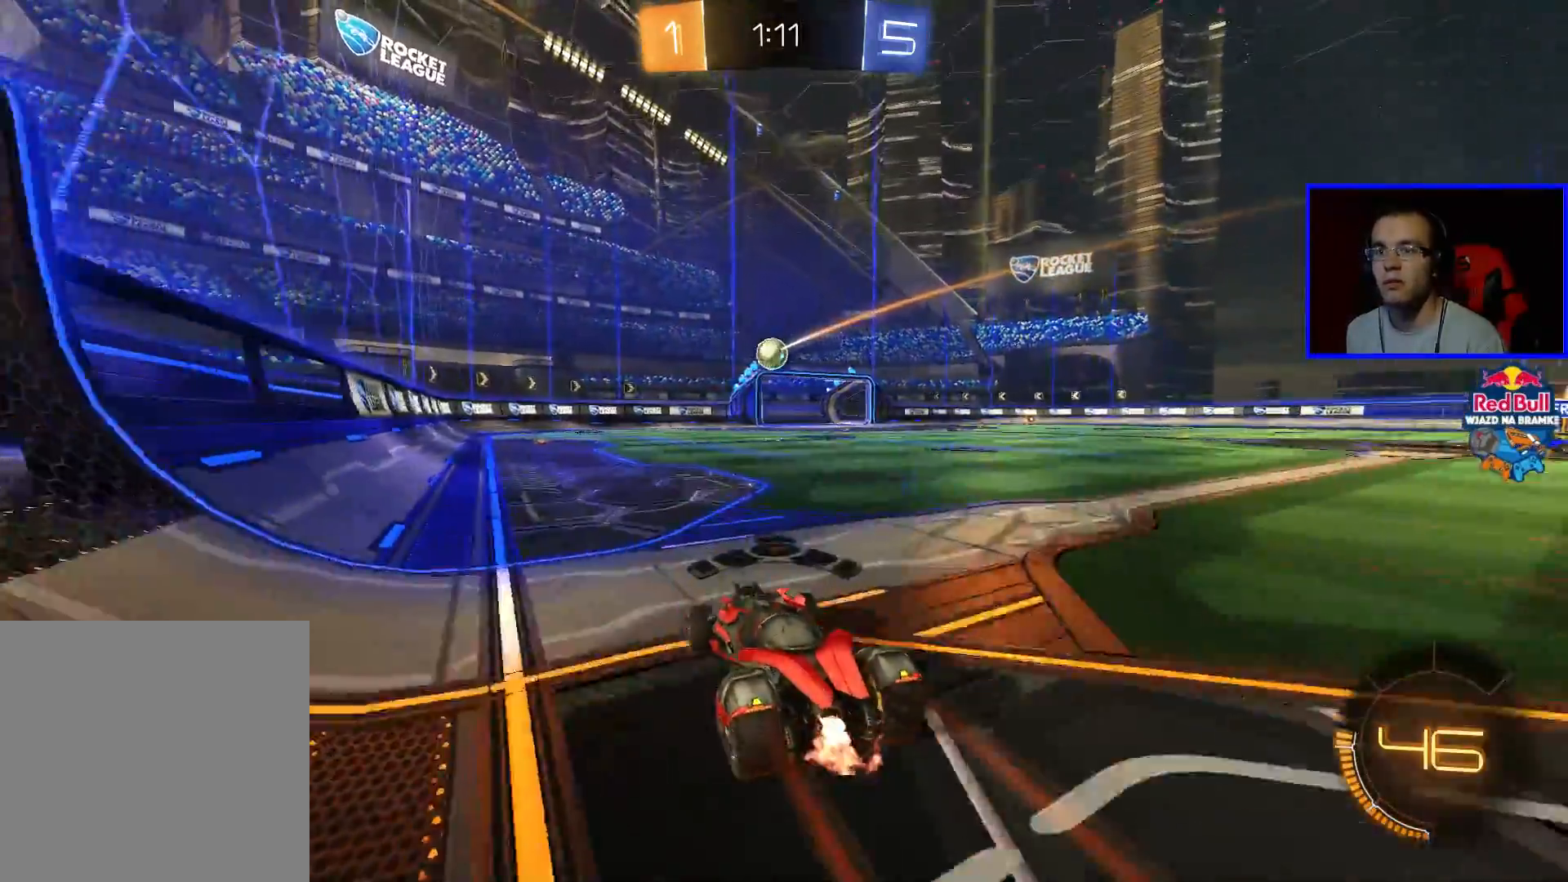
{"buttons": ["R2"], "left_stick": "center", "right_stick": "center", "events": [[83, "left_stick", "center"]]}
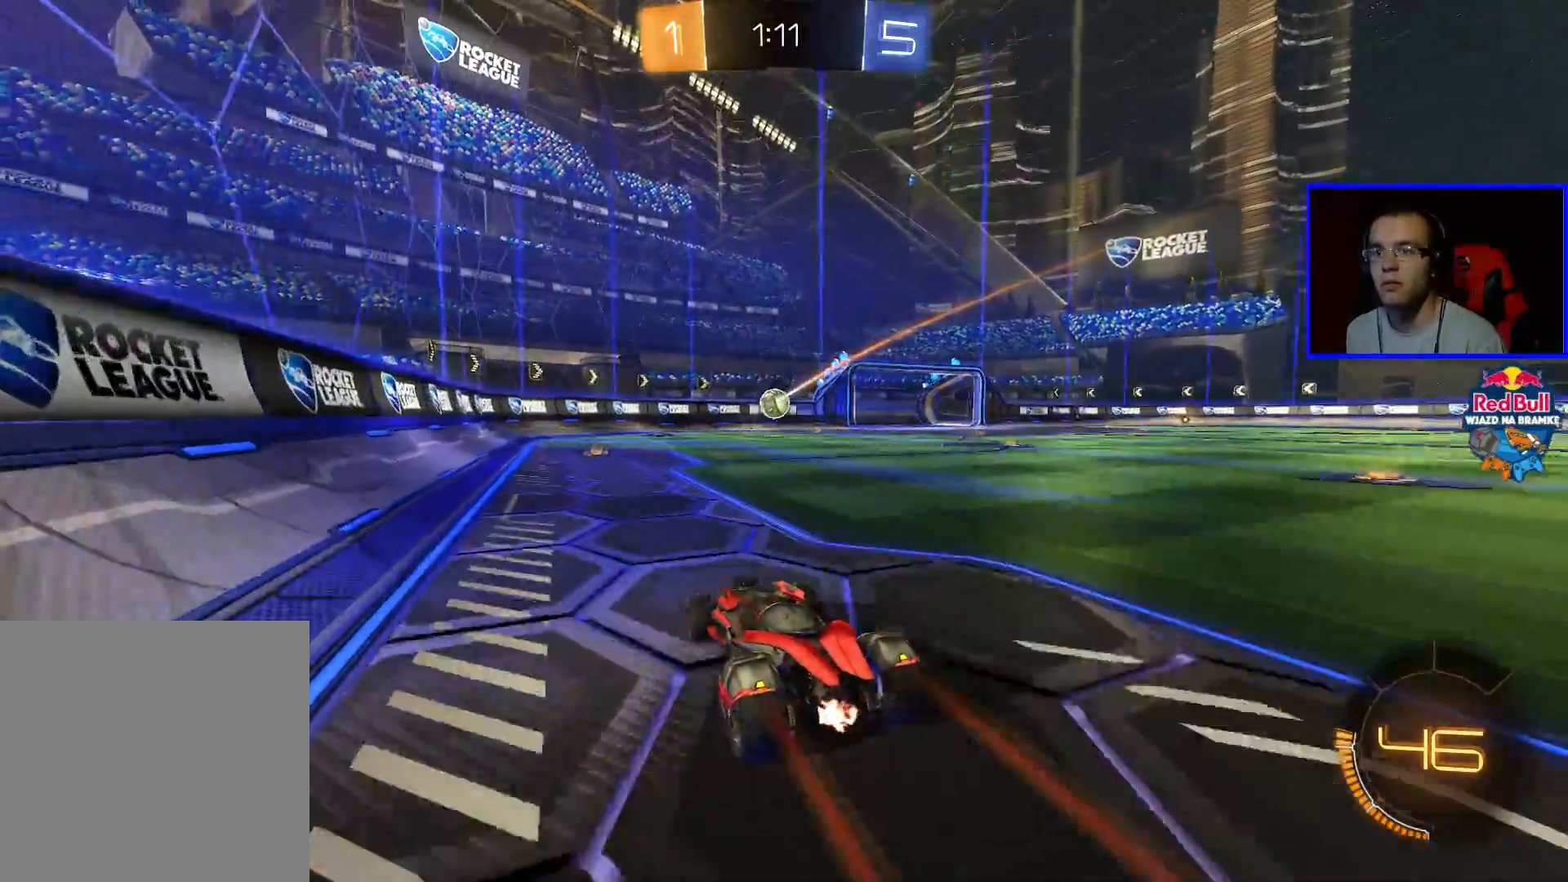
{"buttons": ["R2"], "left_stick": "down-left", "right_stick": "center", "events": [[33, "R2", "up"], [33, "left_stick", "right"], [150, "left_stick", "down-right"], [283, "R2", "down"], [333, "A", "down"], [383, "left_stick", "down-left"], [433, "A", "up"]]}
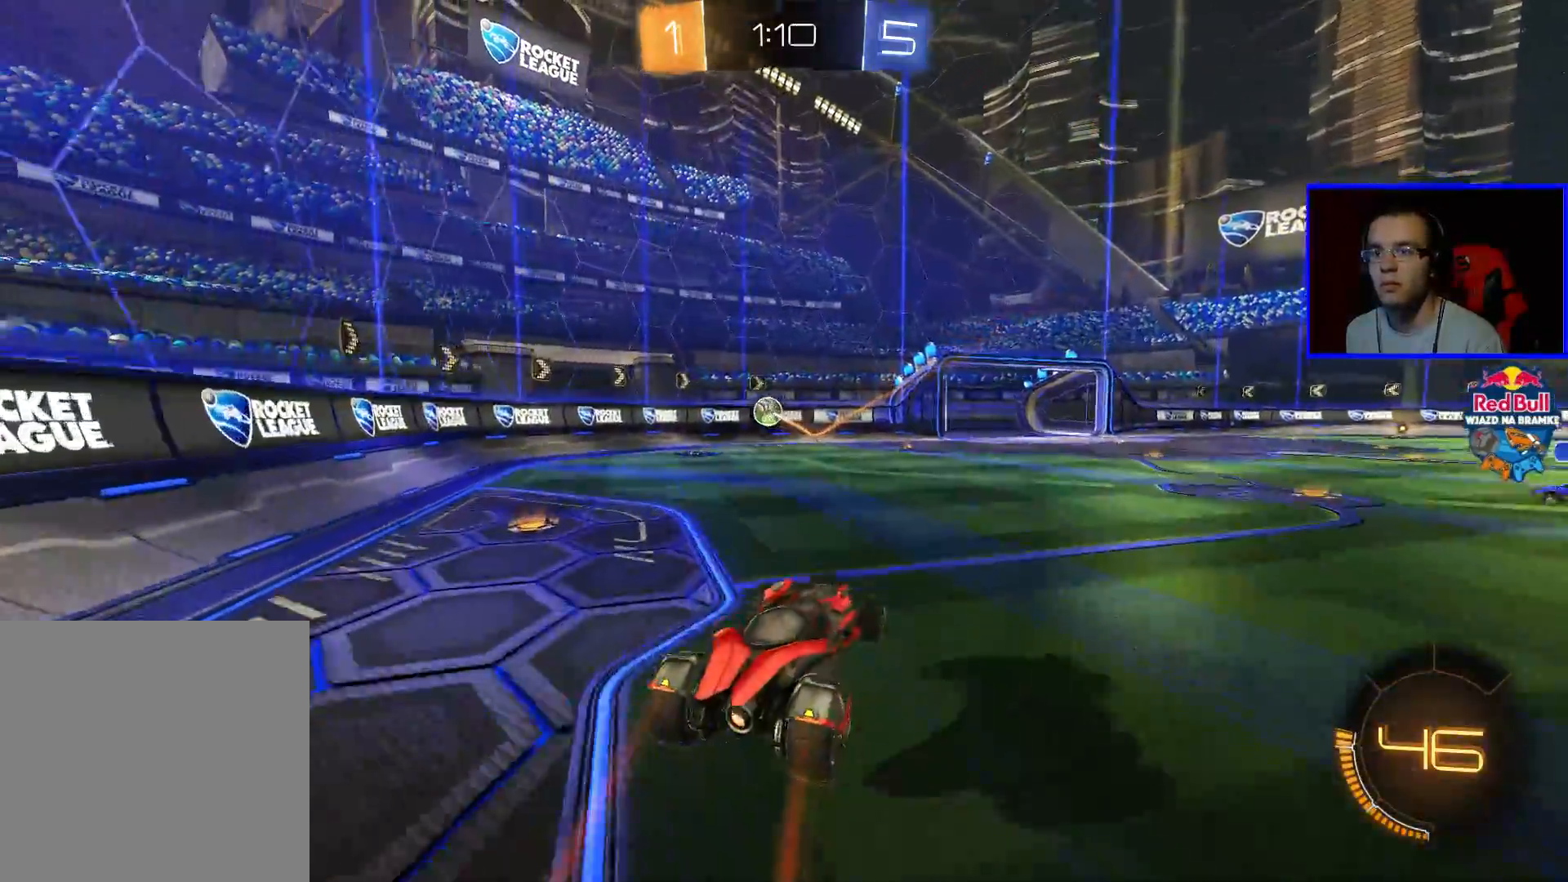
{"buttons": ["B", "R2"], "left_stick": "center", "right_stick": "center", "events": [[33, "left_stick", "left"], [183, "left_stick", "center"], [283, "B", "down"]]}
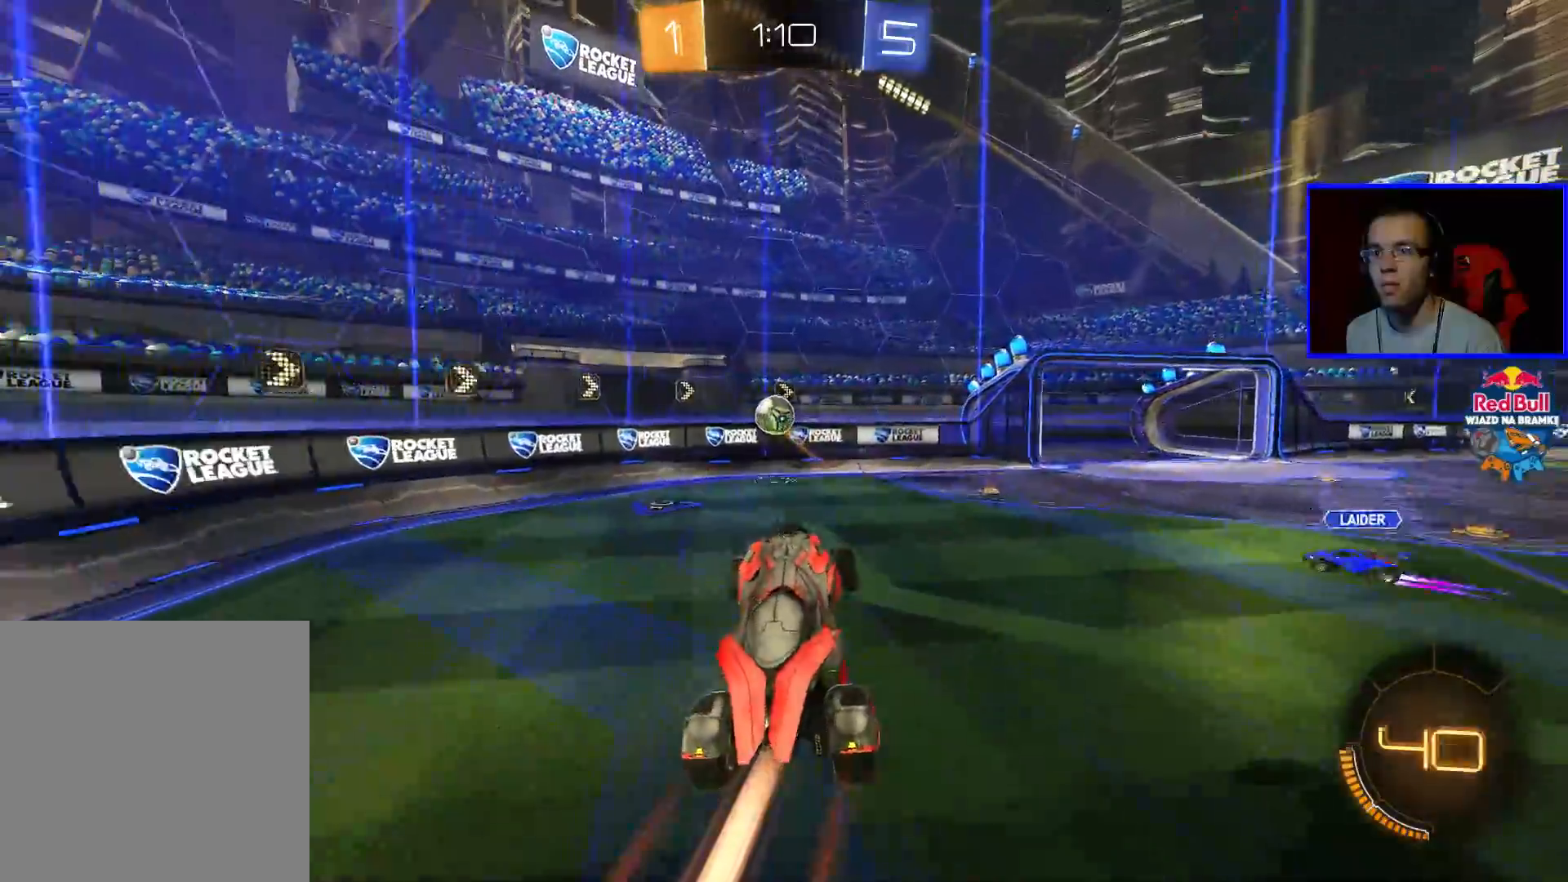
{"buttons": ["R2"], "left_stick": "left", "right_stick": "center", "events": [[167, "left_stick", "up-left"], [233, "A", "down"], [233, "left_stick", "left"], [333, "A", "up"], [383, "B", "up"]]}
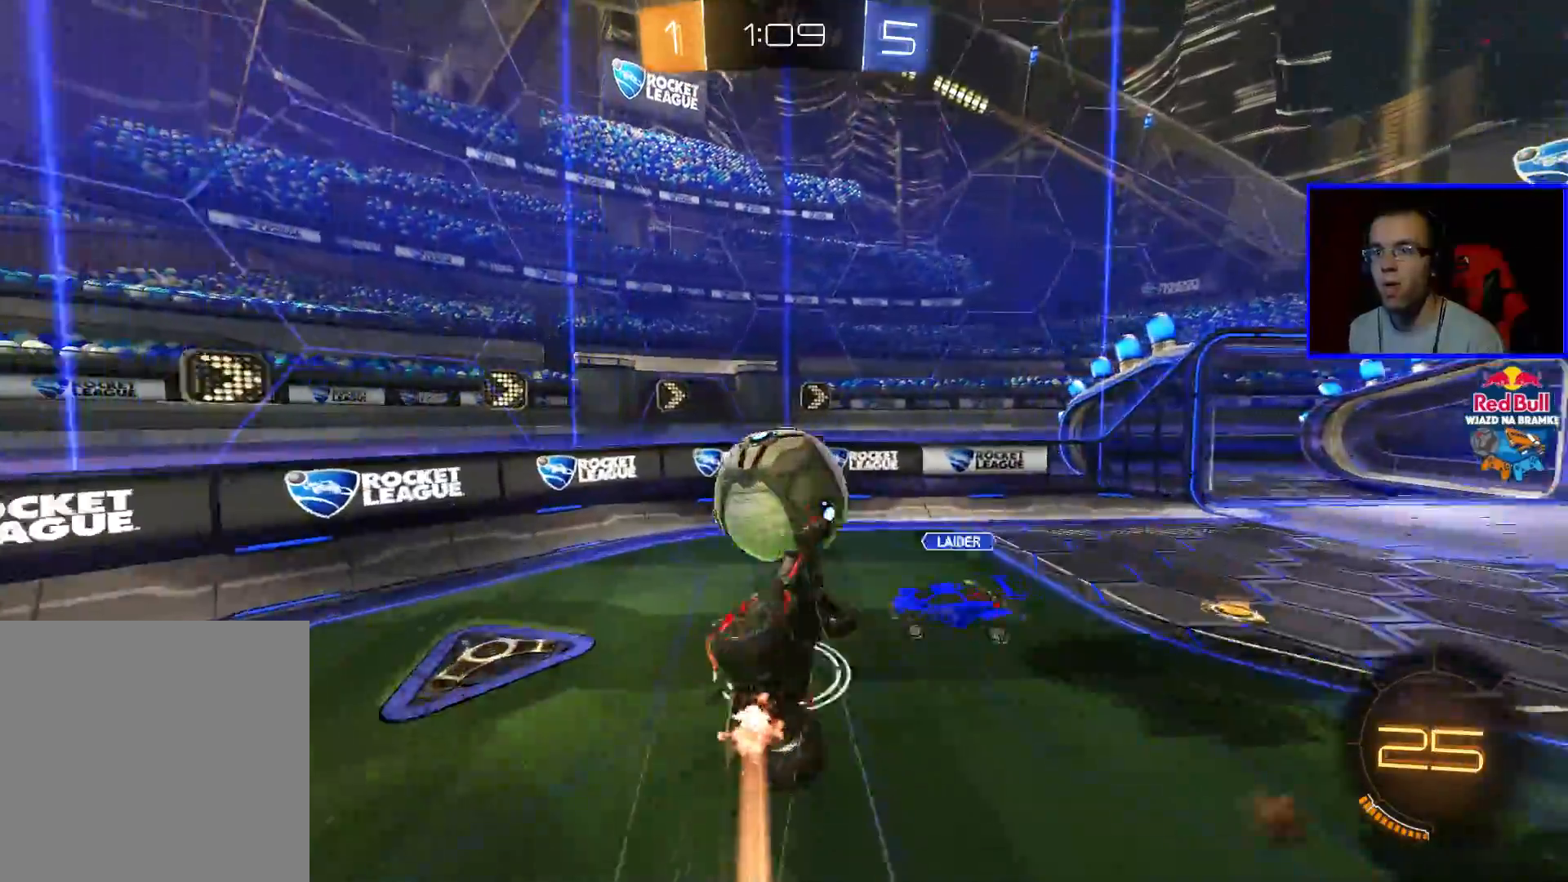
{"buttons": ["R2"], "left_stick": "center", "right_stick": "center", "events": [[333, "left_stick", "center"]]}
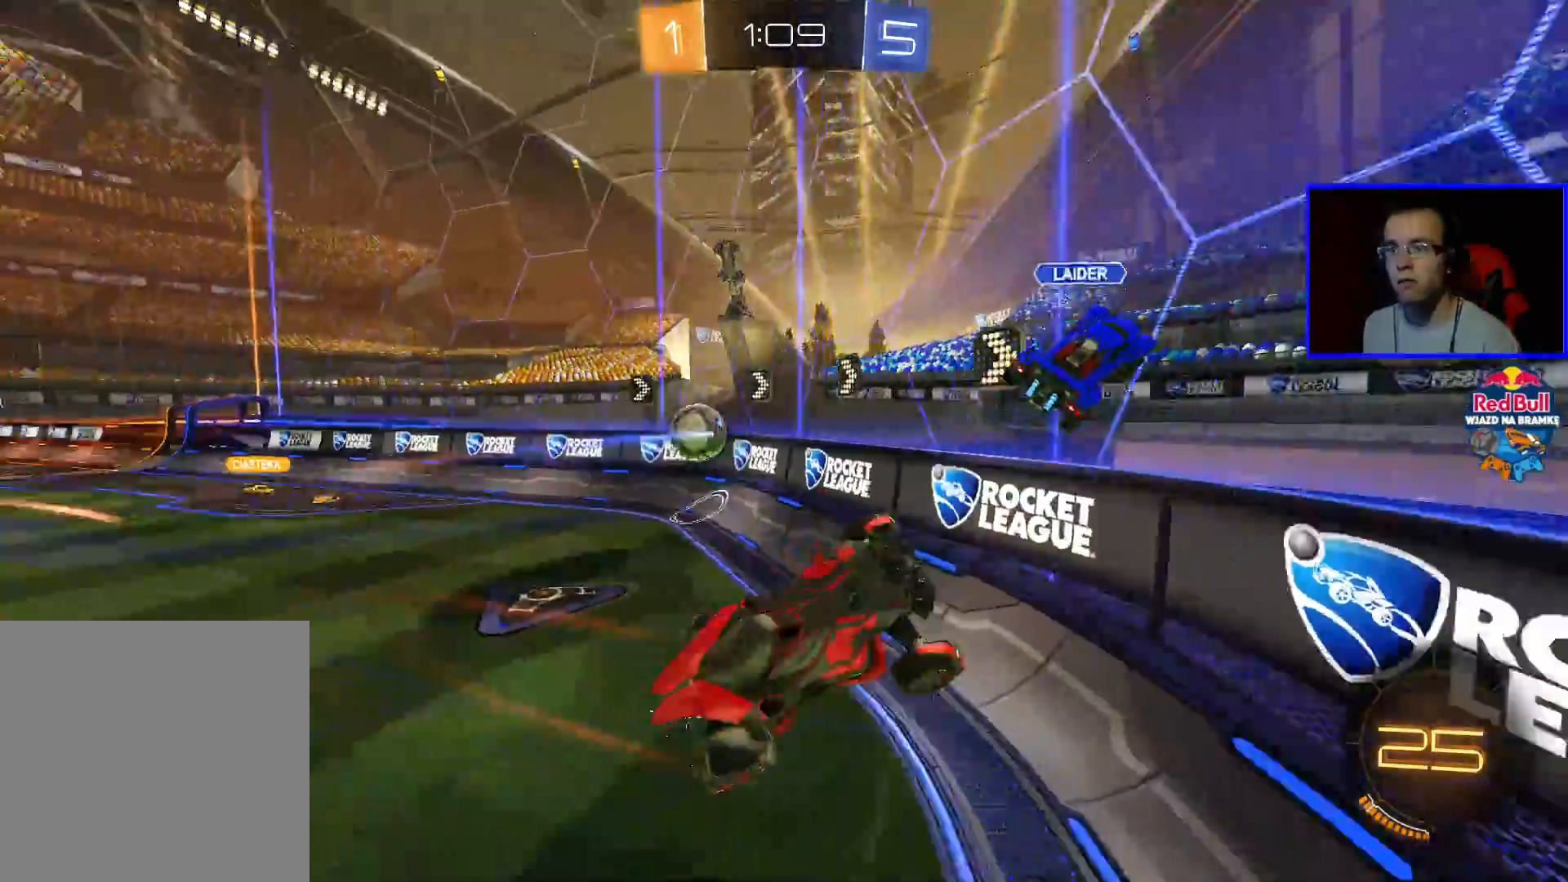
{"buttons": ["R2"], "left_stick": "right", "right_stick": "center", "events": [[50, "left_stick", "right"]]}
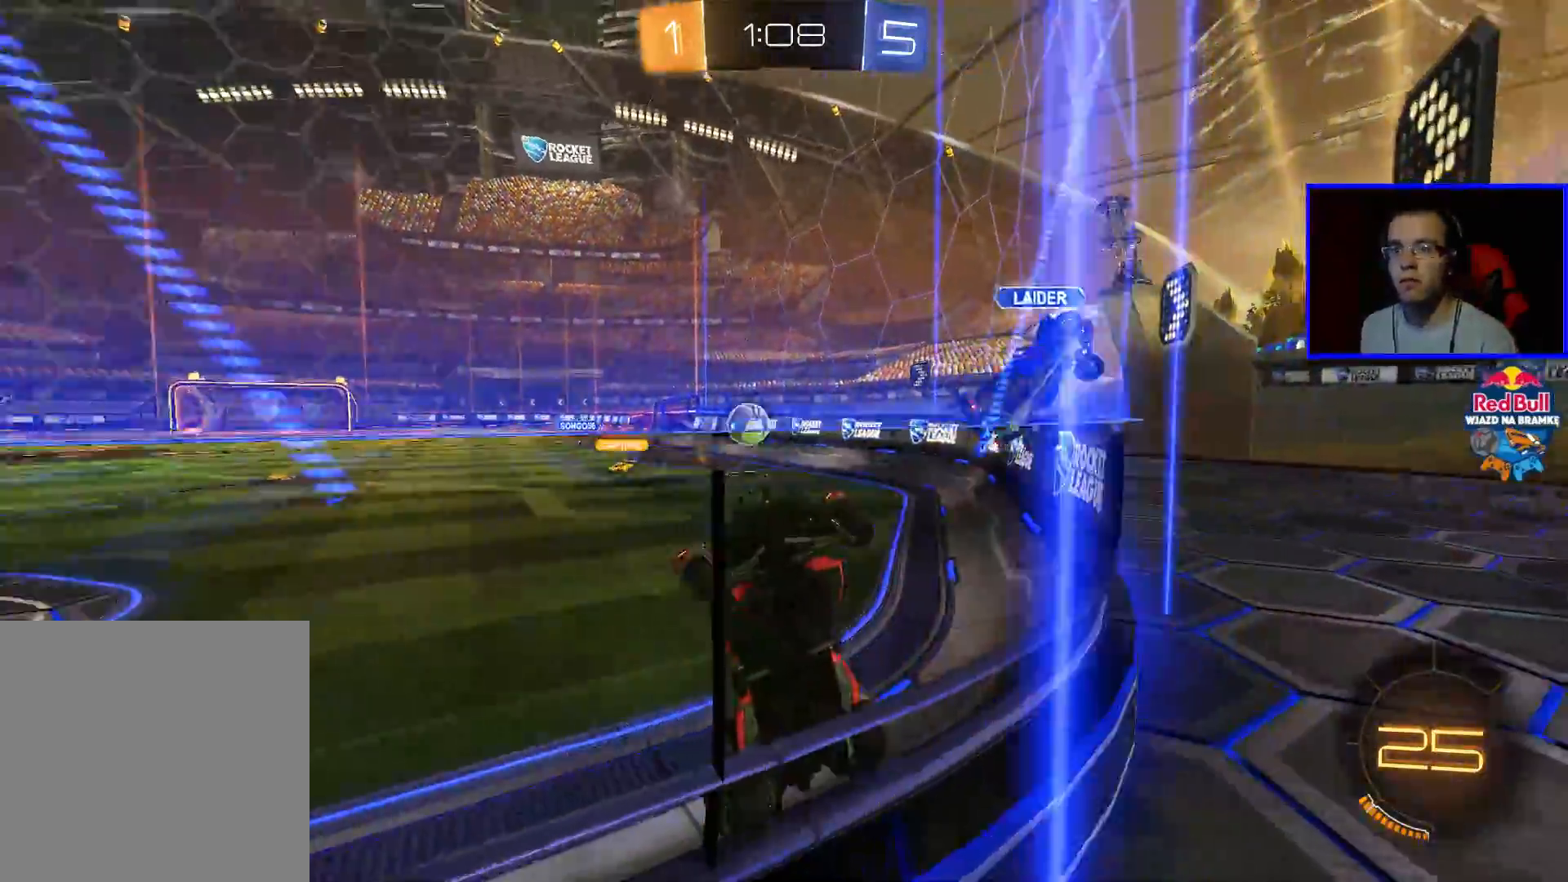
{"buttons": ["R2"], "left_stick": "right", "right_stick": "center", "events": []}
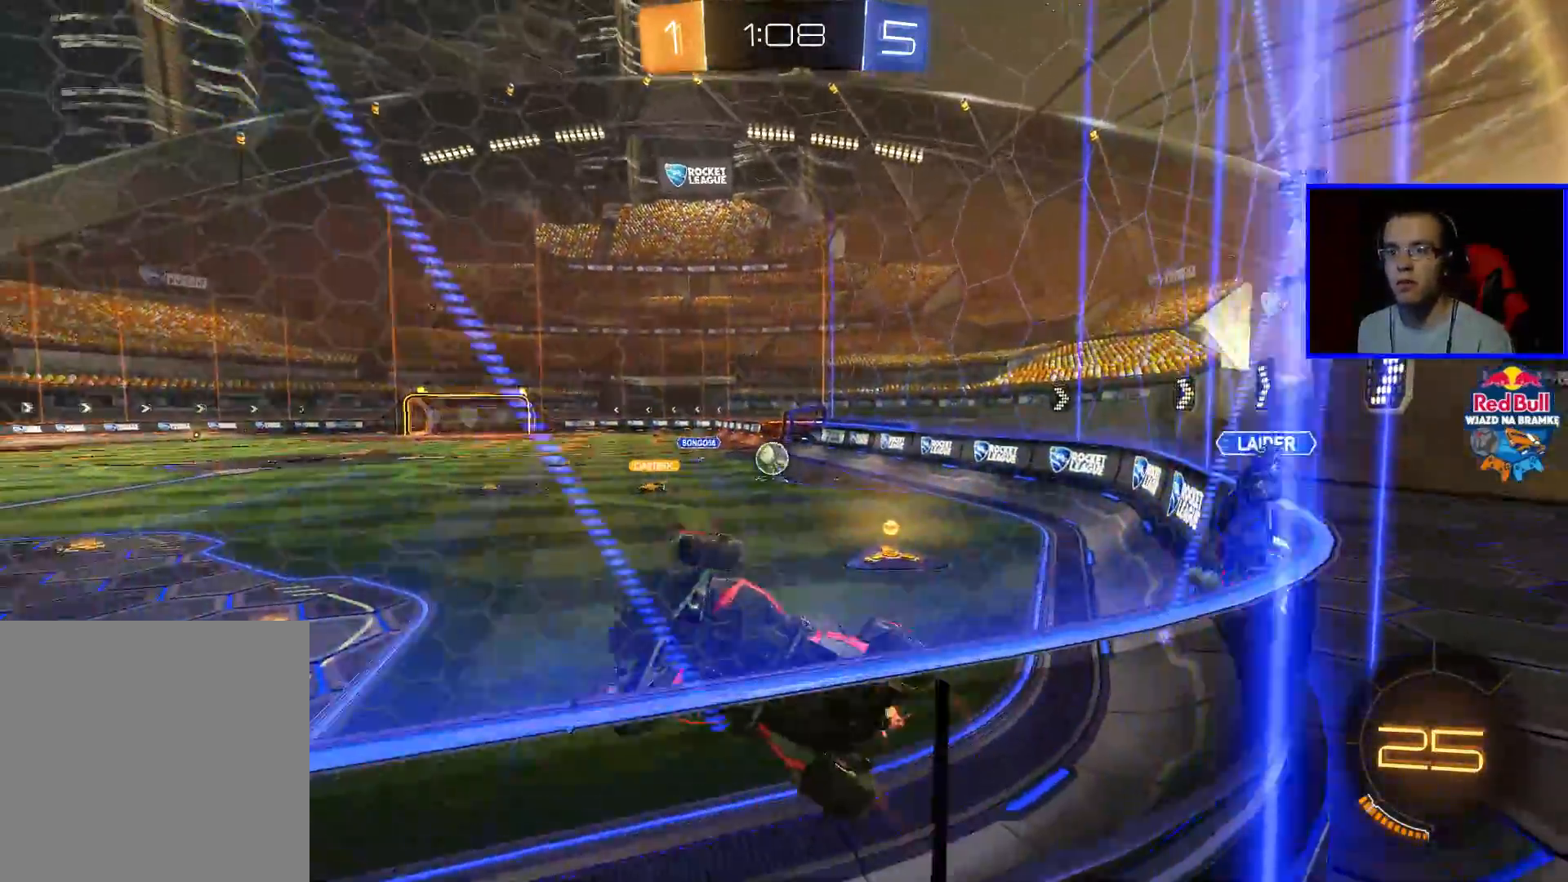
{"buttons": ["R2"], "left_stick": "right", "right_stick": "center", "events": []}
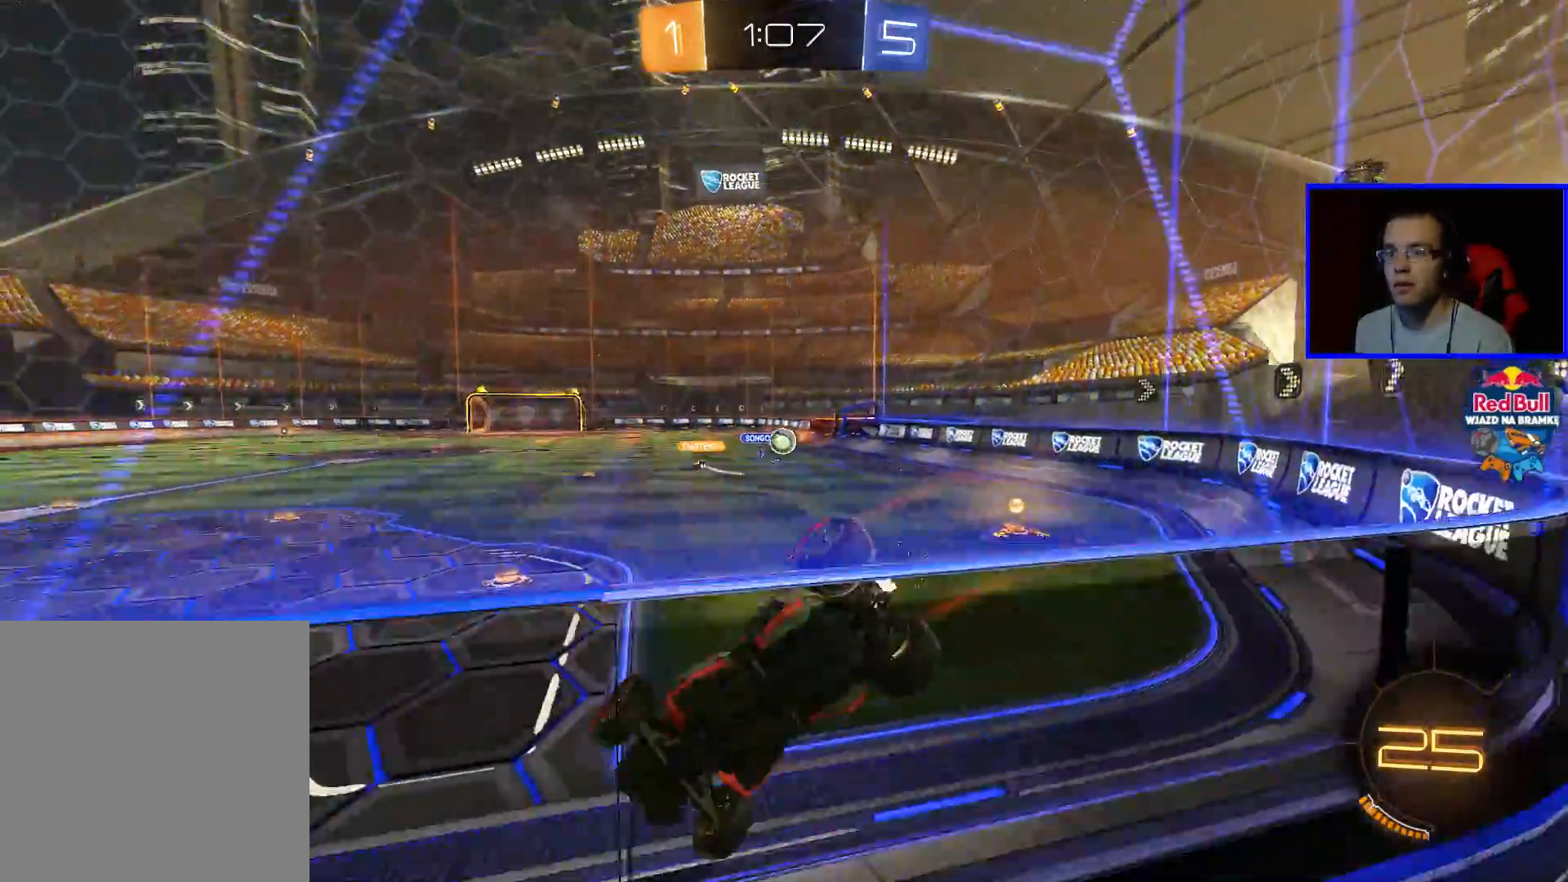
{"buttons": ["B", "R2"], "left_stick": "center", "right_stick": "center", "events": [[200, "B", "down"], [250, "left_stick", "center"]]}
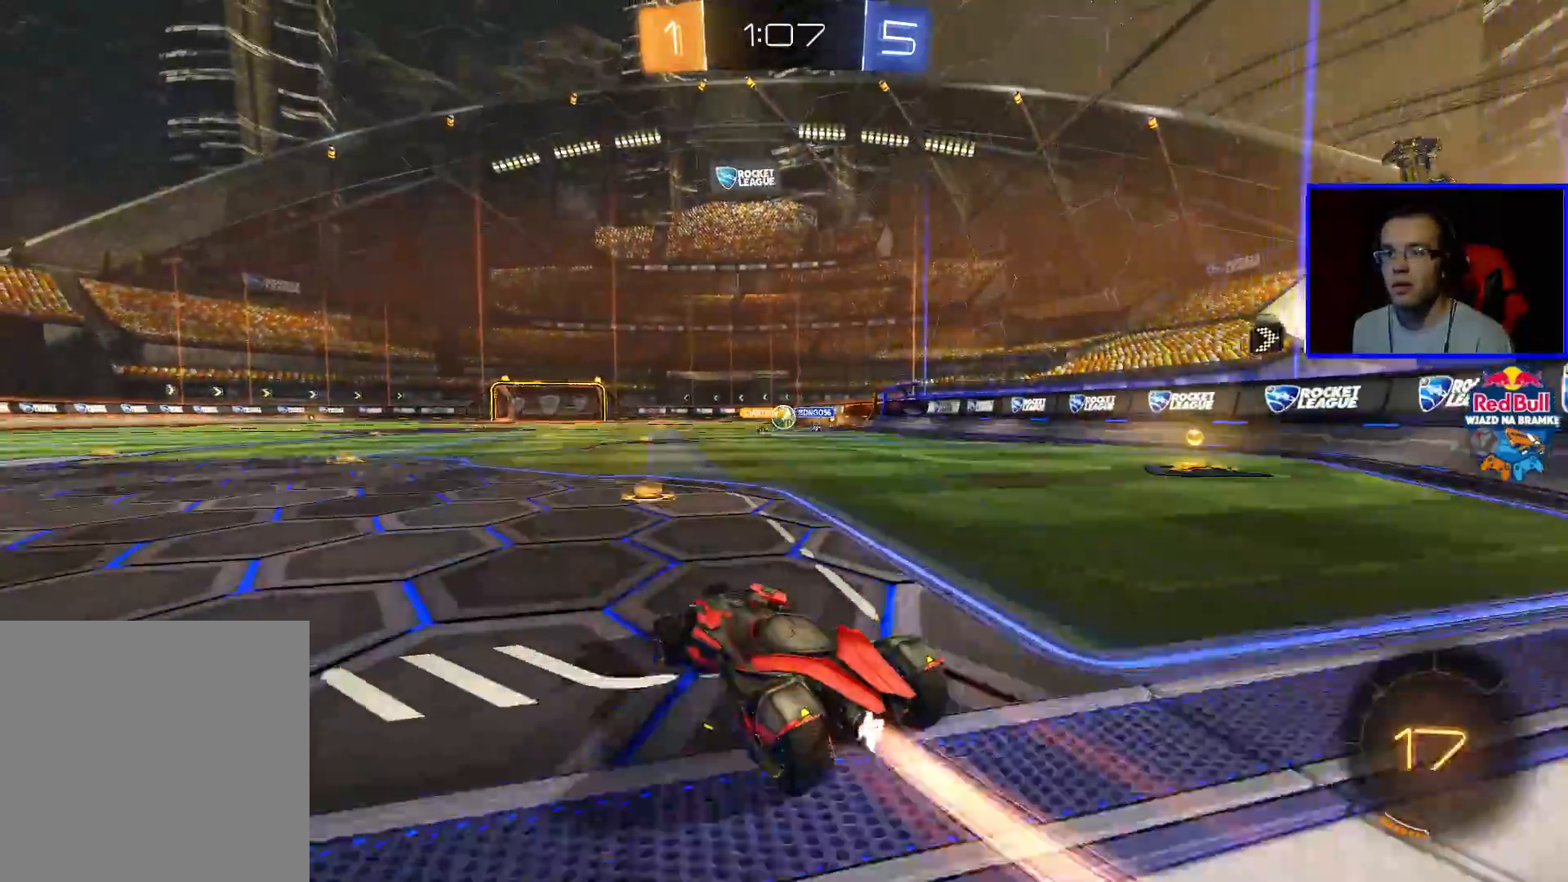
{"buttons": ["B", "R2"], "left_stick": "left", "right_stick": "center", "events": [[133, "left_stick", "down-right"], [450, "left_stick", "center"], [500, "left_stick", "left"]]}
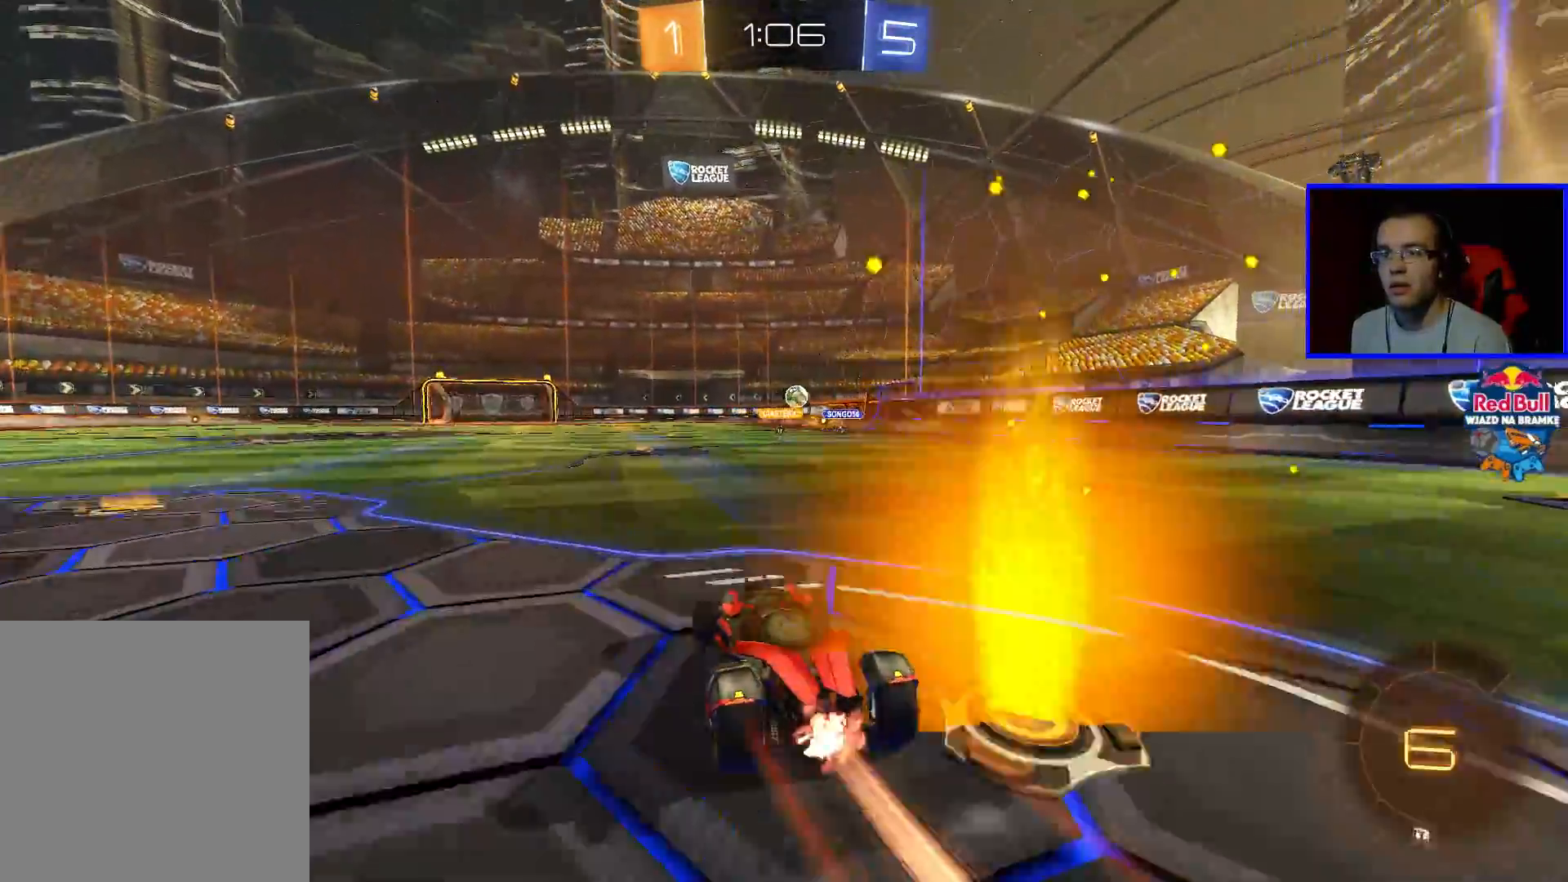
{"buttons": ["R2"], "left_stick": "center", "right_stick": "center", "events": [[150, "left_stick", "center"], [200, "B", "up"]]}
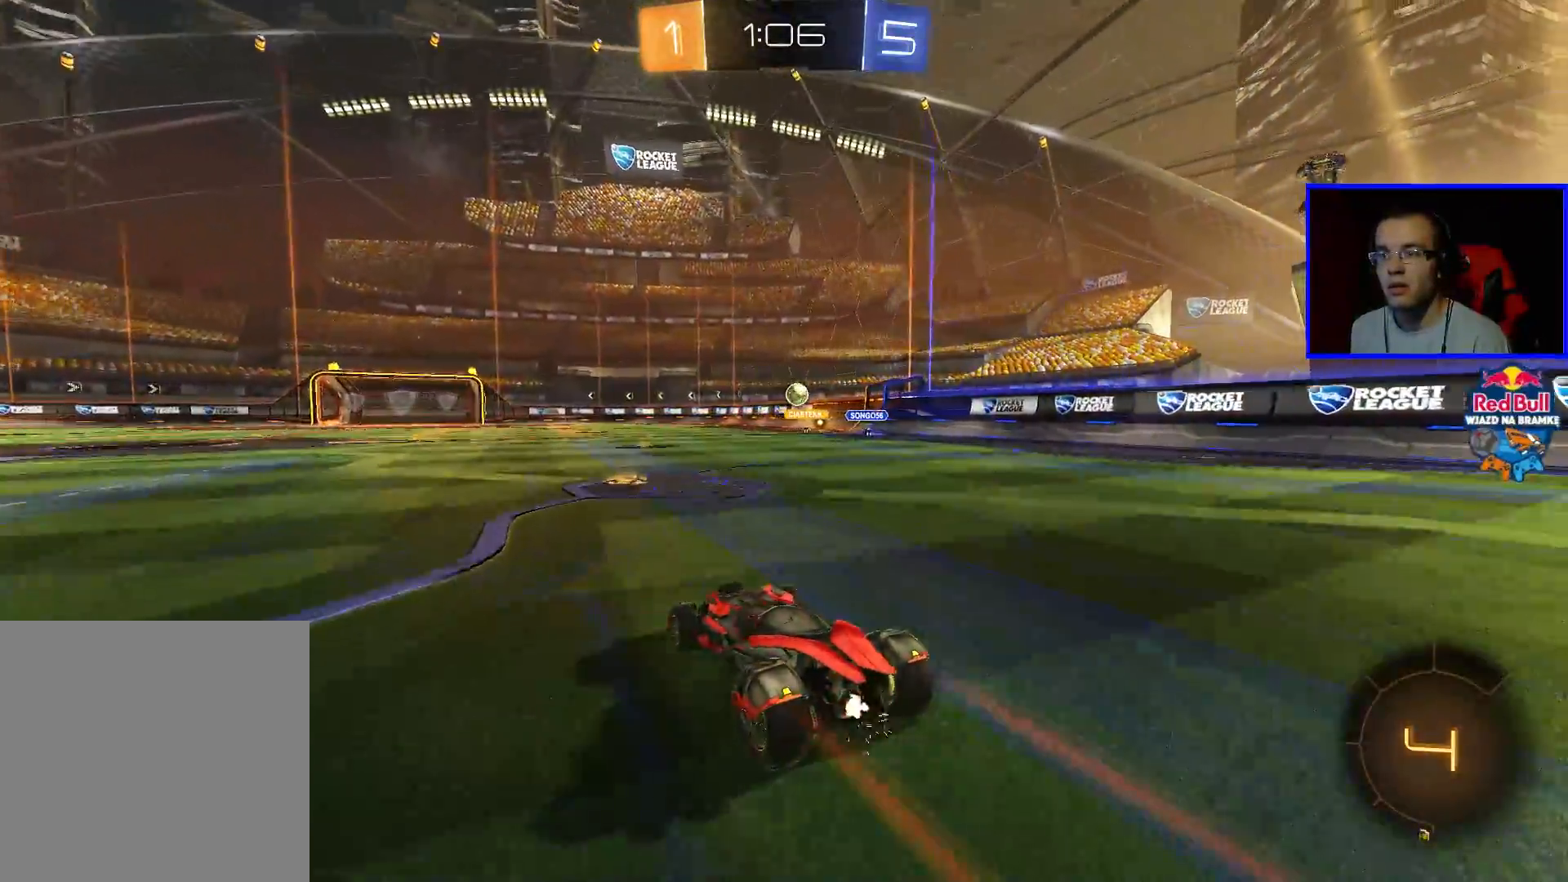
{"buttons": ["R2"], "left_stick": "up", "right_stick": "center", "events": [[83, "left_stick", "right"], [250, "A", "down"], [250, "left_stick", "up-right"], [300, "A", "up"], [350, "A", "down"], [350, "left_stick", "up"], [467, "A", "up"]]}
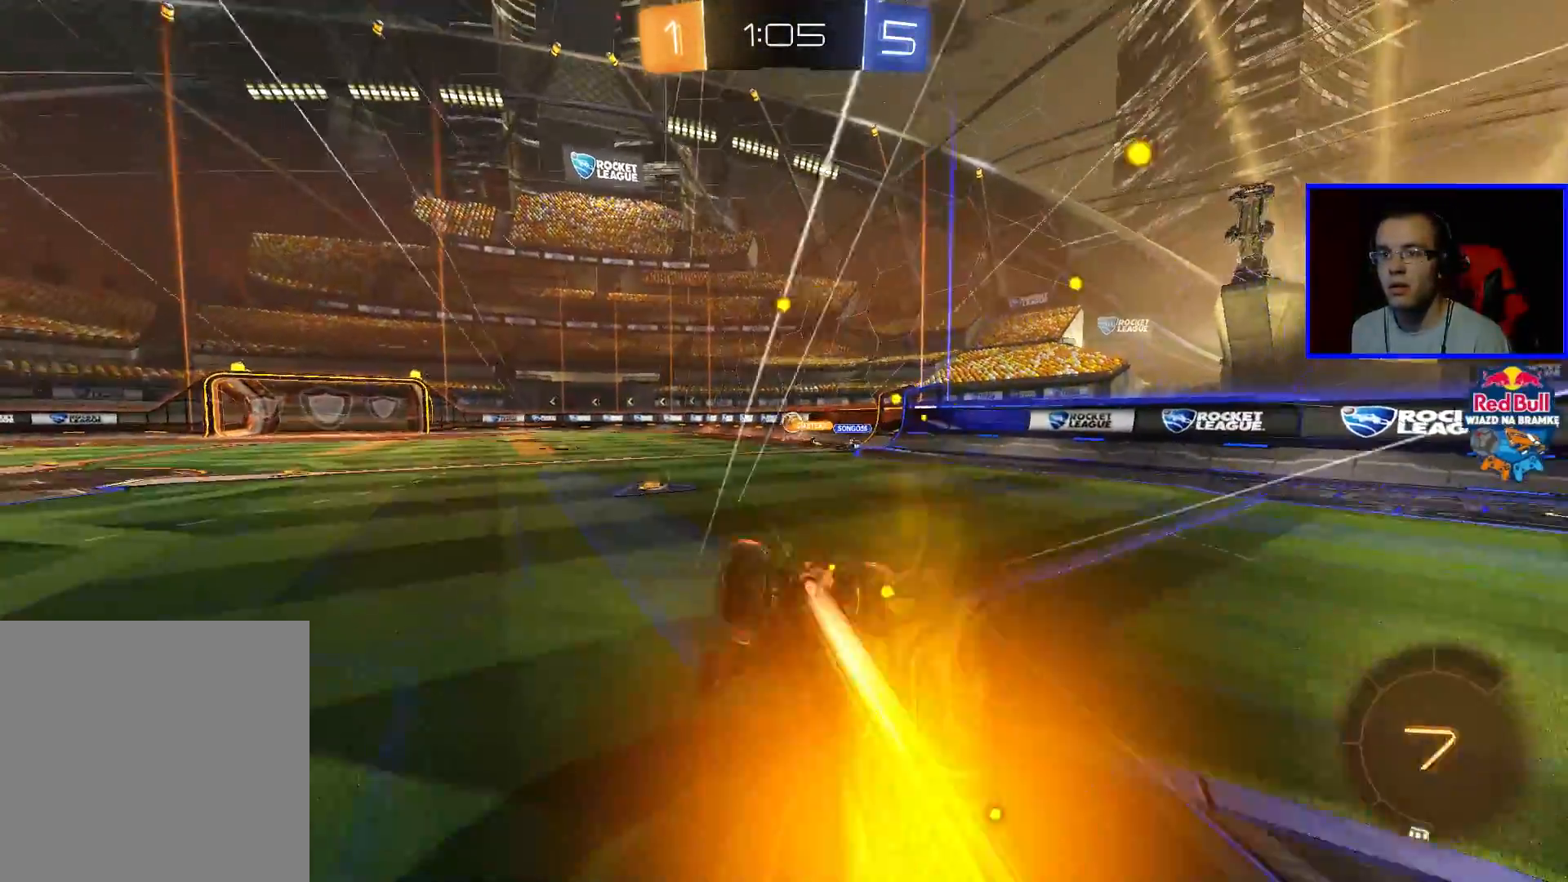
{"buttons": ["R2"], "left_stick": "center", "right_stick": "center", "events": [[17, "left_stick", "center"]]}
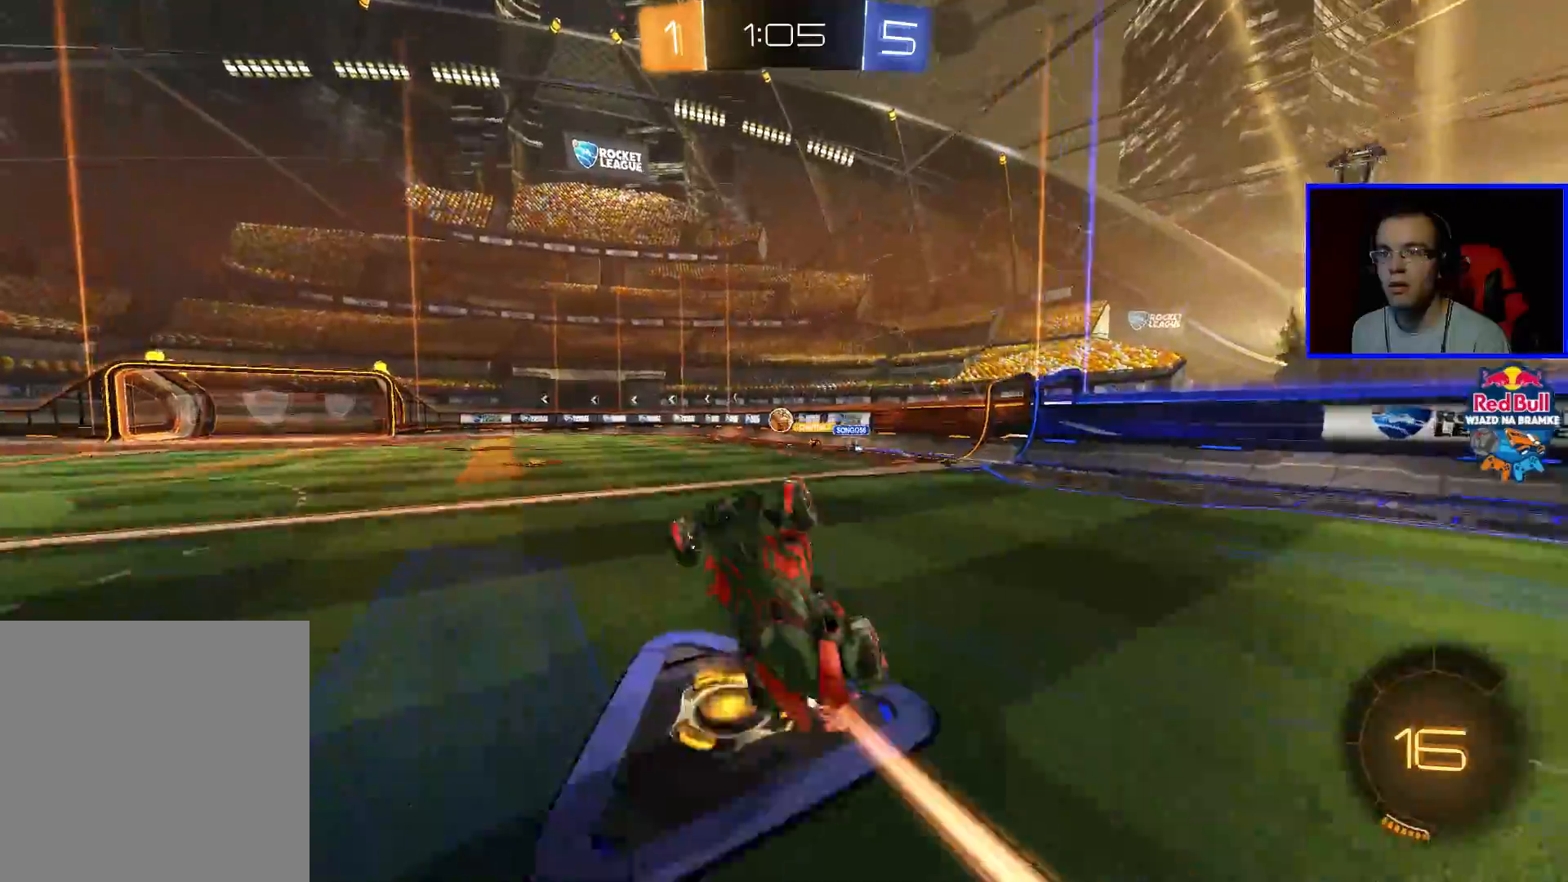
{"buttons": ["R2"], "left_stick": "left", "right_stick": "center", "events": [[217, "left_stick", "left"]]}
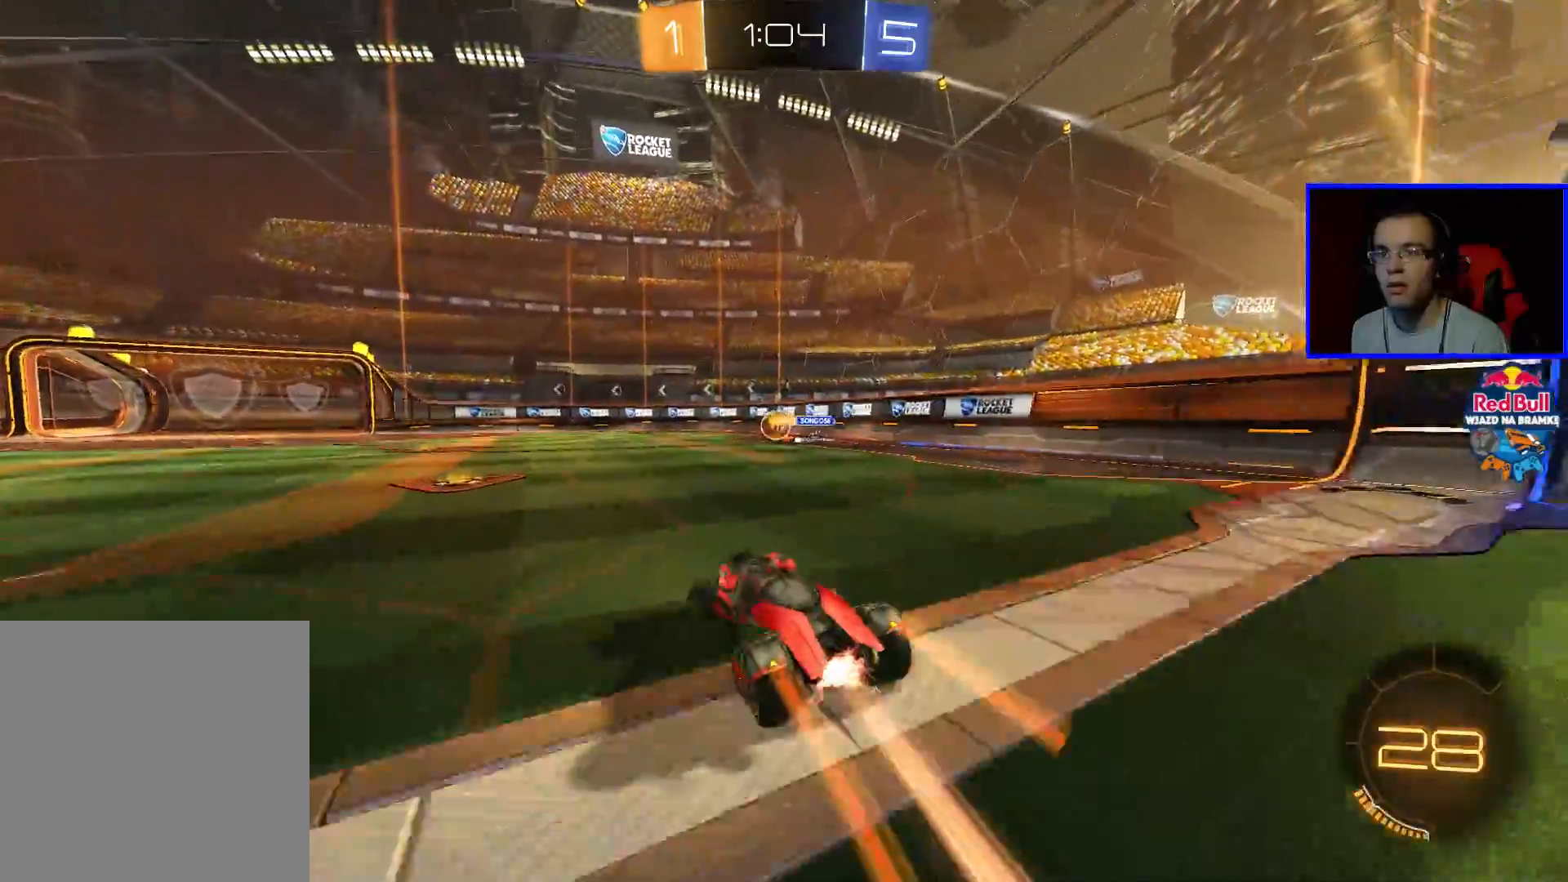
{"buttons": ["R2"], "left_stick": "right", "right_stick": "center", "events": [[267, "left_stick", "center"], [317, "left_stick", "right"]]}
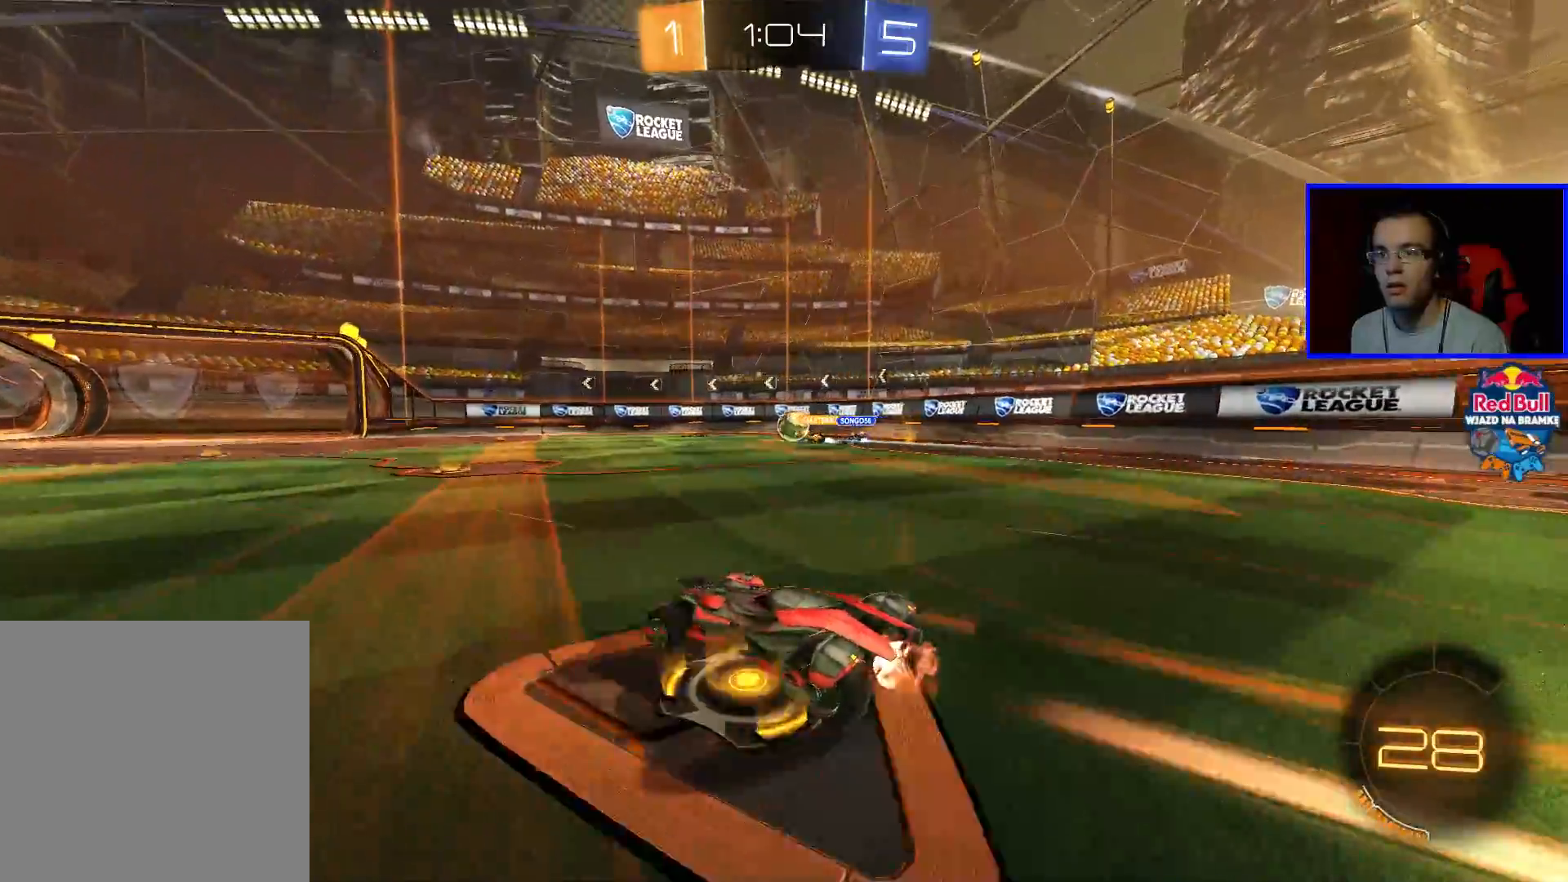
{"buttons": ["R2"], "left_stick": "left", "right_stick": "center", "events": [[67, "left_stick", "center"], [400, "left_stick", "left"]]}
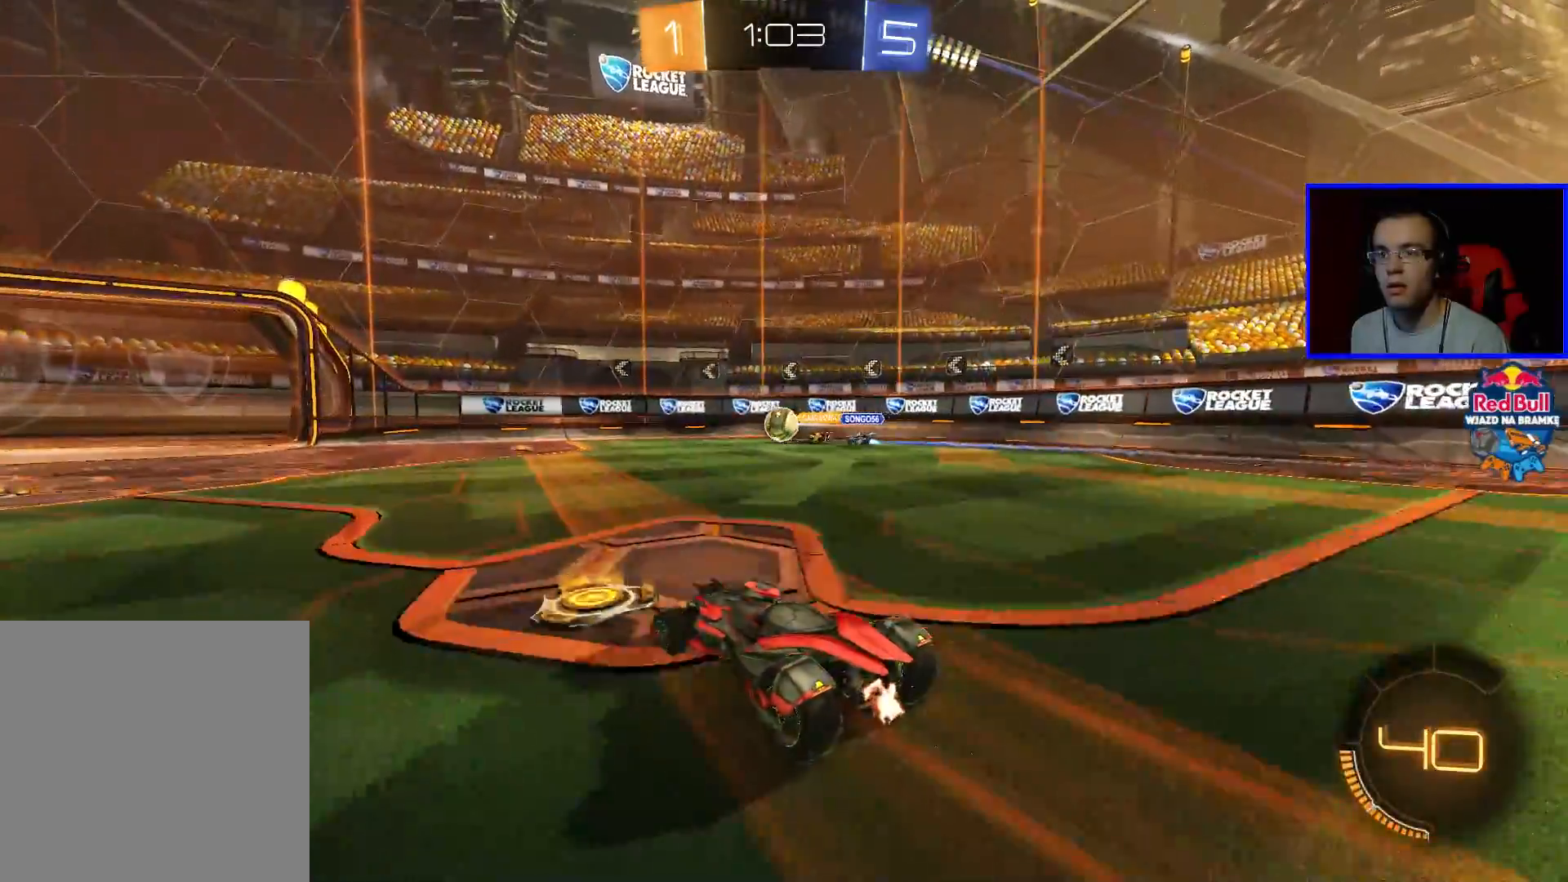
{"buttons": ["R2"], "left_stick": "center", "right_stick": "center", "events": [[367, "left_stick", "center"]]}
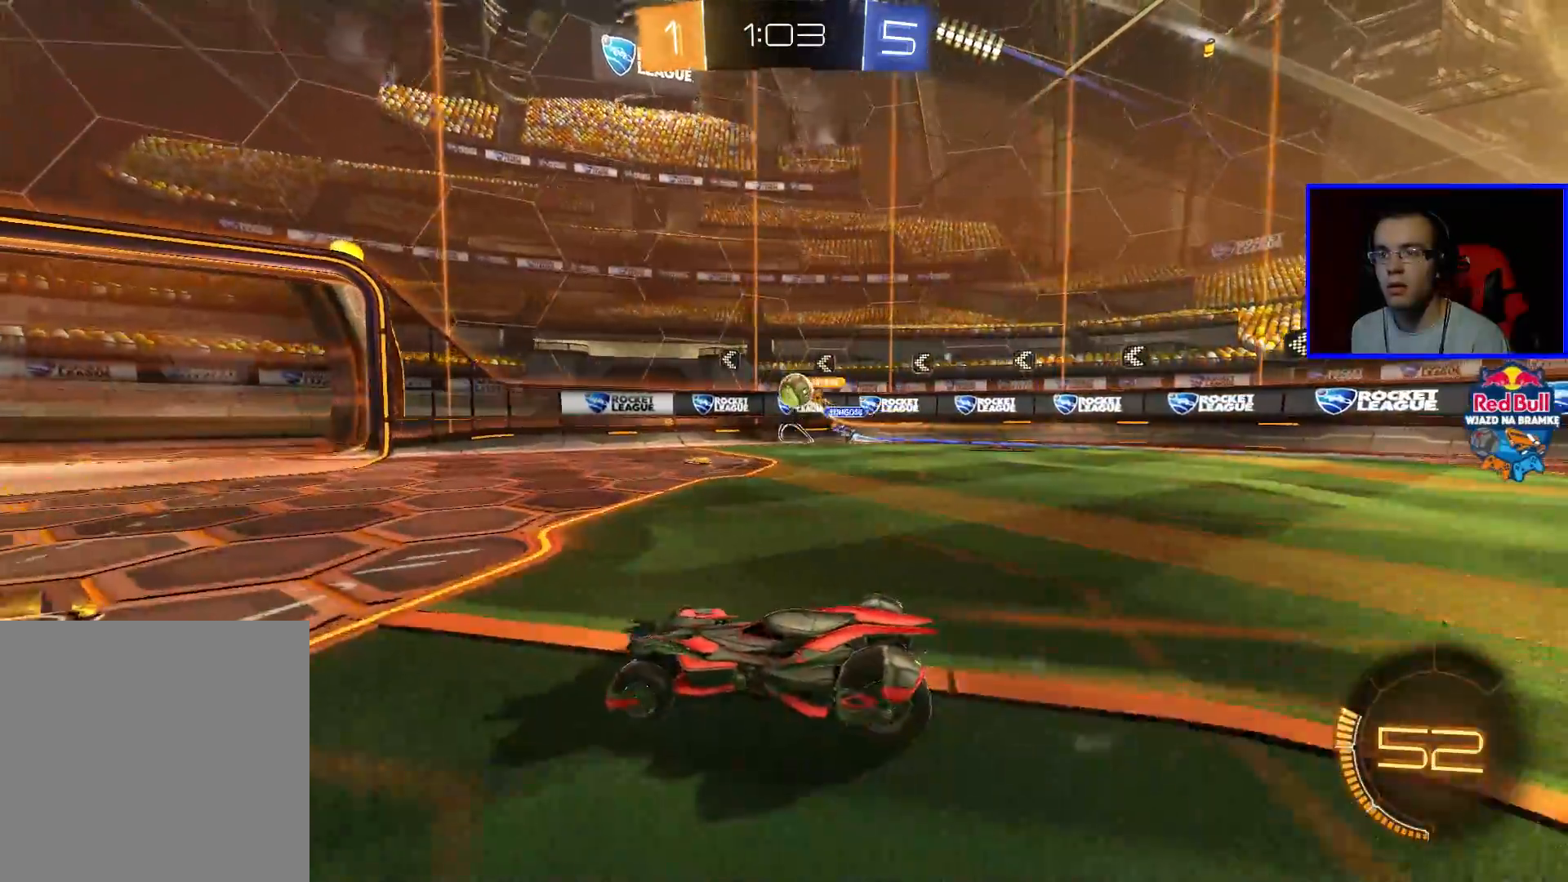
{"buttons": ["R2"], "left_stick": "center", "right_stick": "center", "events": []}
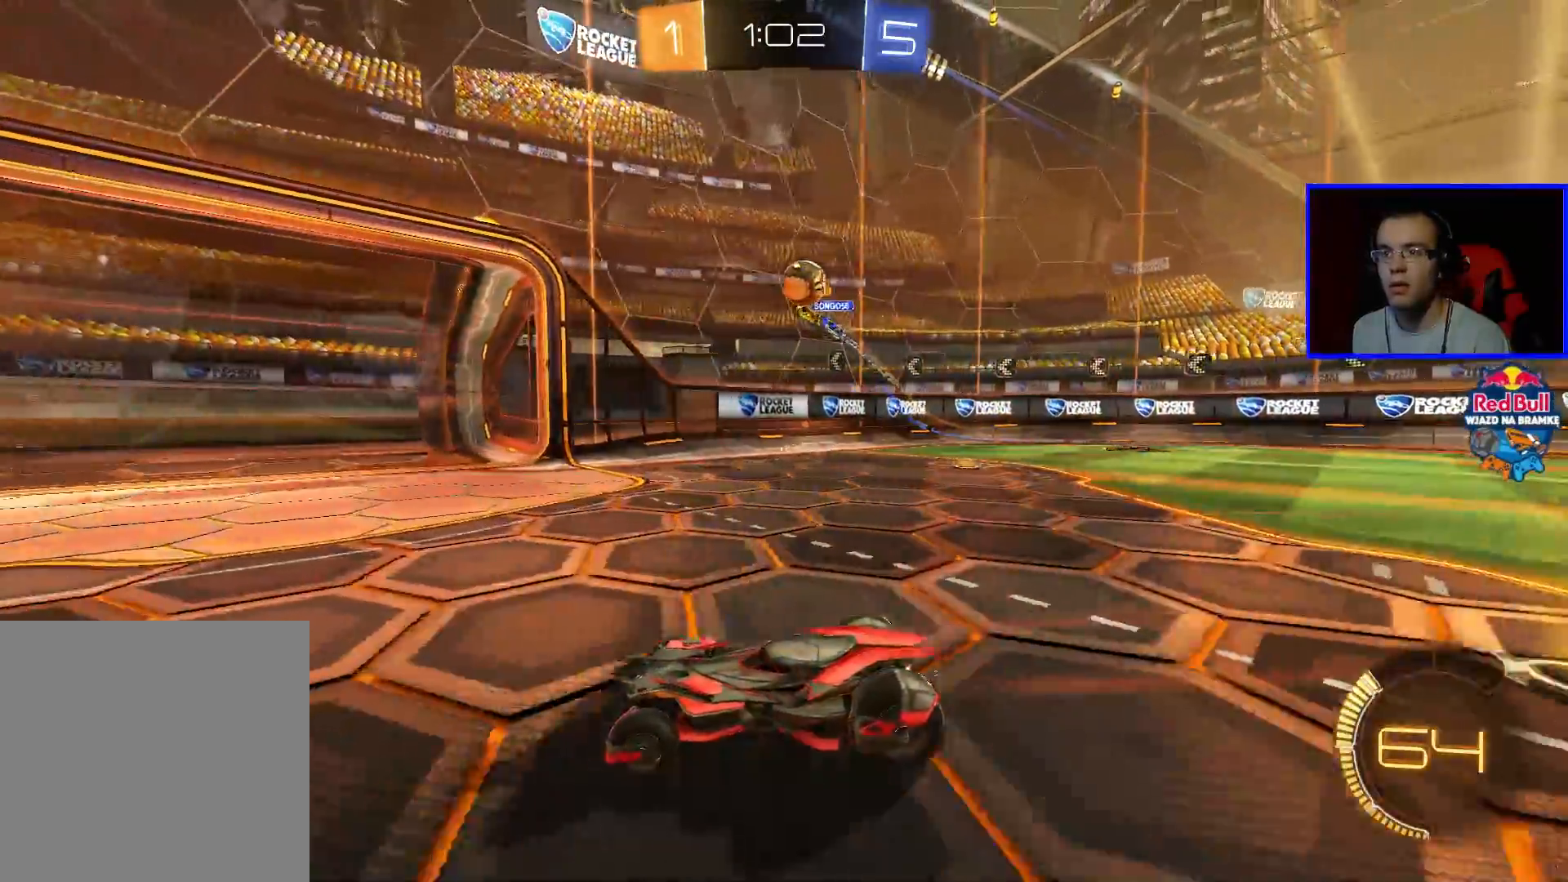
{"buttons": ["B", "R2"], "left_stick": "center", "right_stick": "center", "events": [[150, "Y", "down"], [150, "left_stick", "left"], [267, "Y", "up"], [367, "B", "down"], [417, "left_stick", "center"]]}
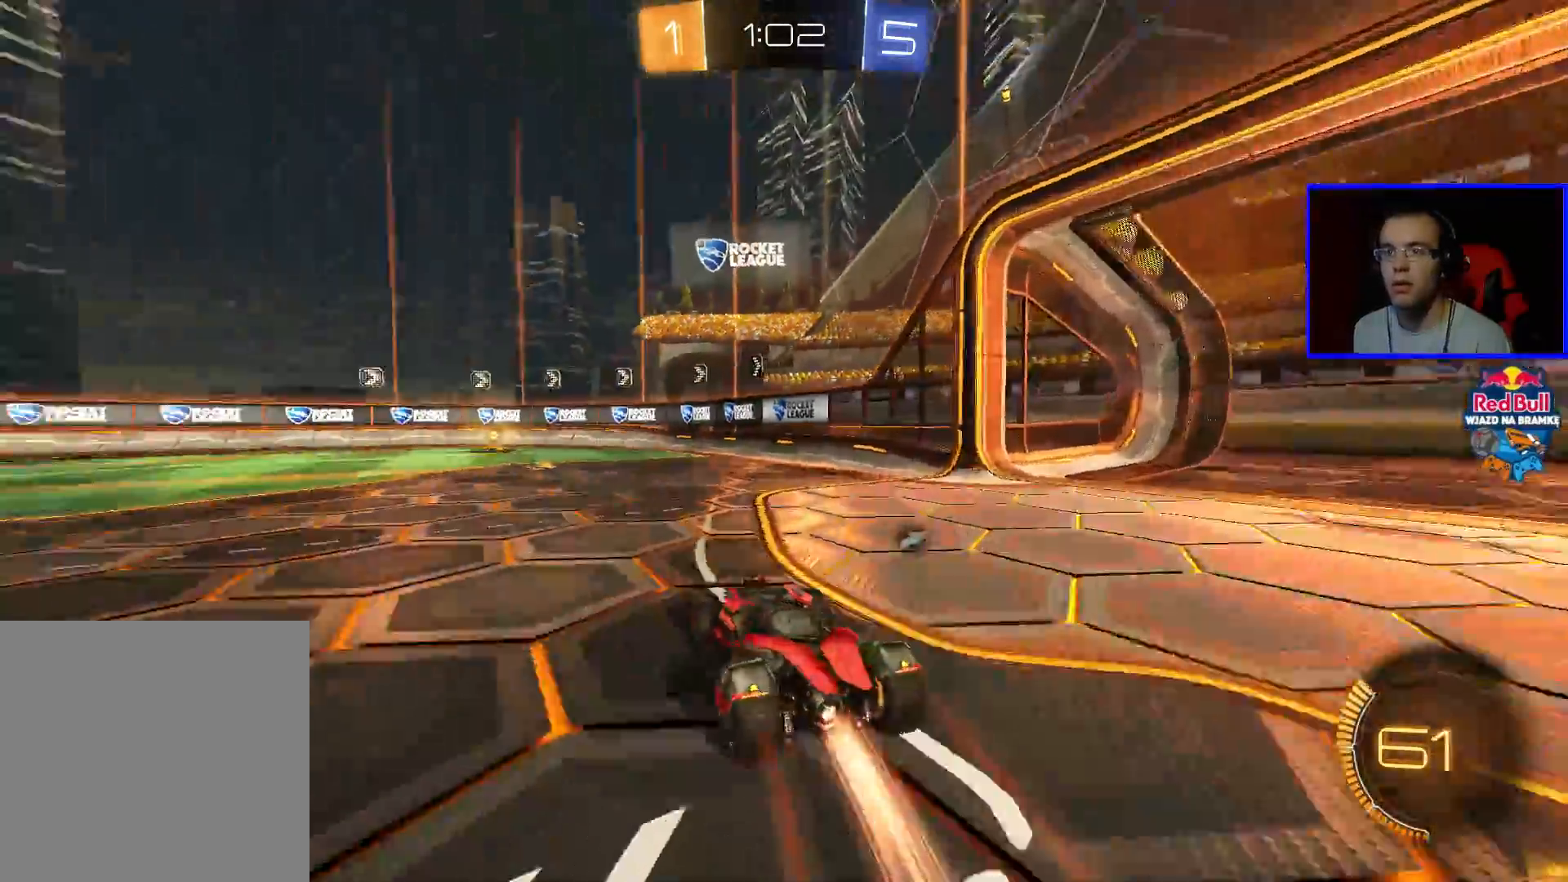
{"buttons": ["R2"], "left_stick": "left", "right_stick": "center", "events": [[150, "B", "up"], [217, "left_stick", "left"]]}
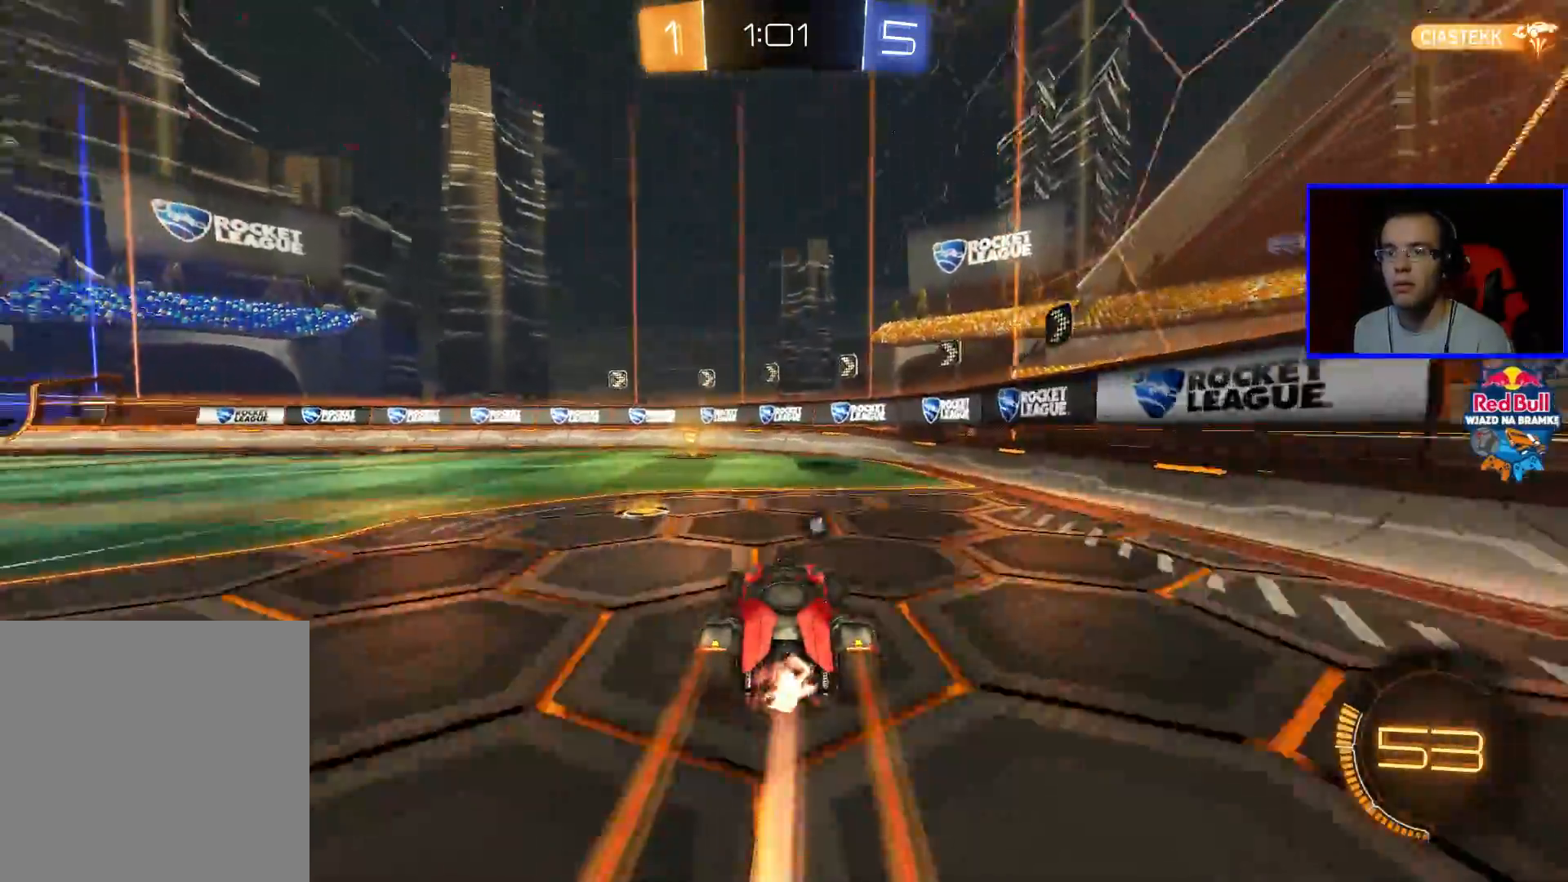
{"buttons": ["R2"], "left_stick": "center", "right_stick": "center", "events": [[33, "left_stick", "center"], [83, "Y", "down"], [183, "Y", "up"], [183, "left_stick", "left"], [283, "left_stick", "center"]]}
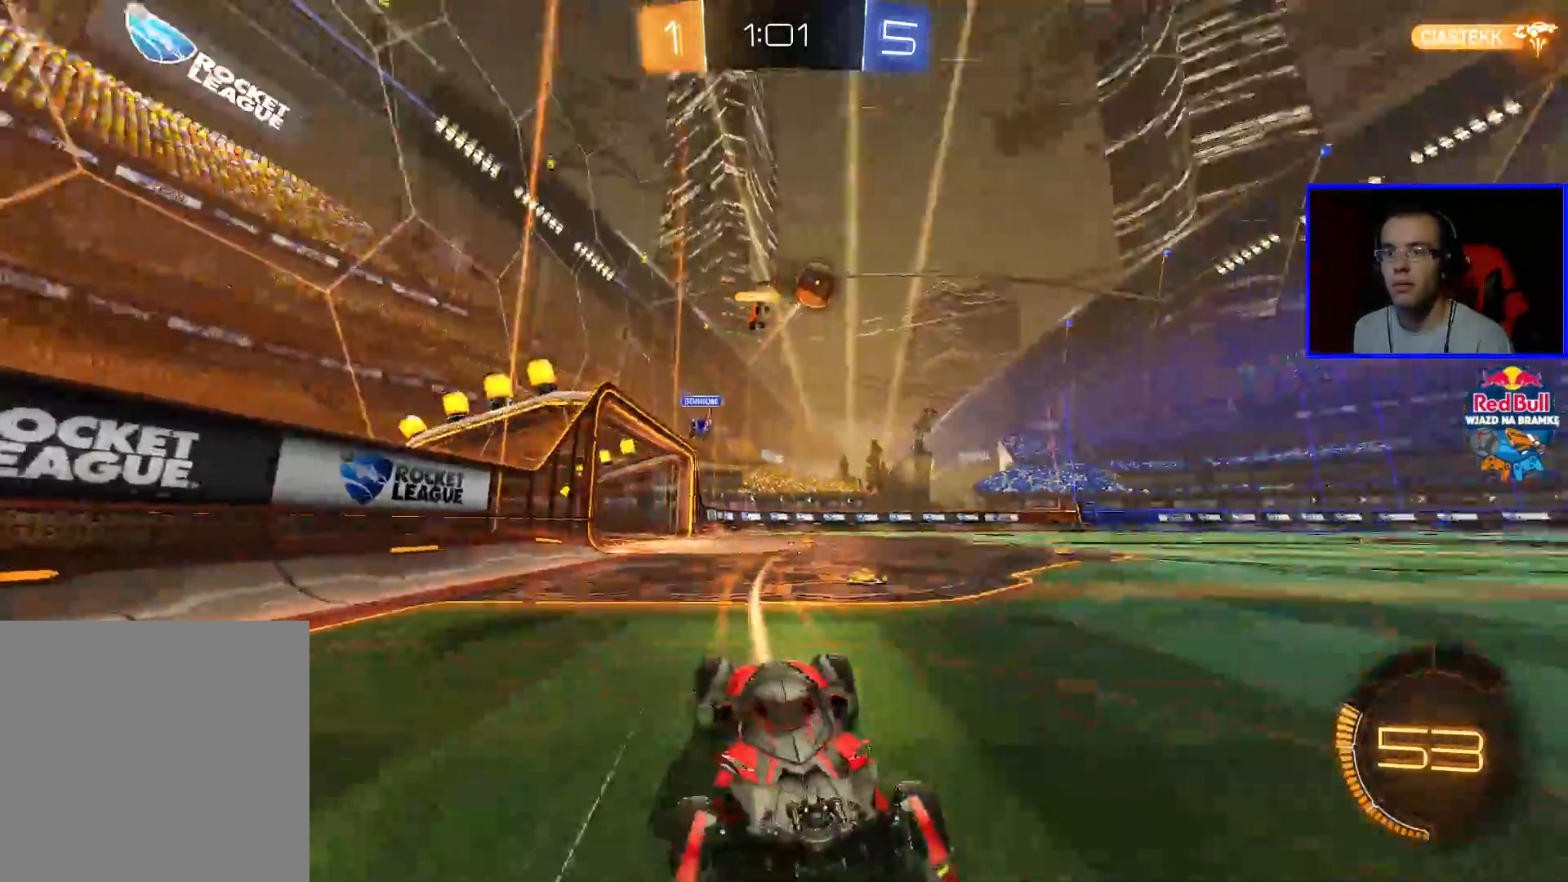
{"buttons": ["R2"], "left_stick": "center", "right_stick": "center", "events": [[67, "R2", "up"], [133, "L2", "down"], [133, "left_stick", "left"], [433, "L2", "up"], [483, "R2", "down"], [483, "left_stick", "center"]]}